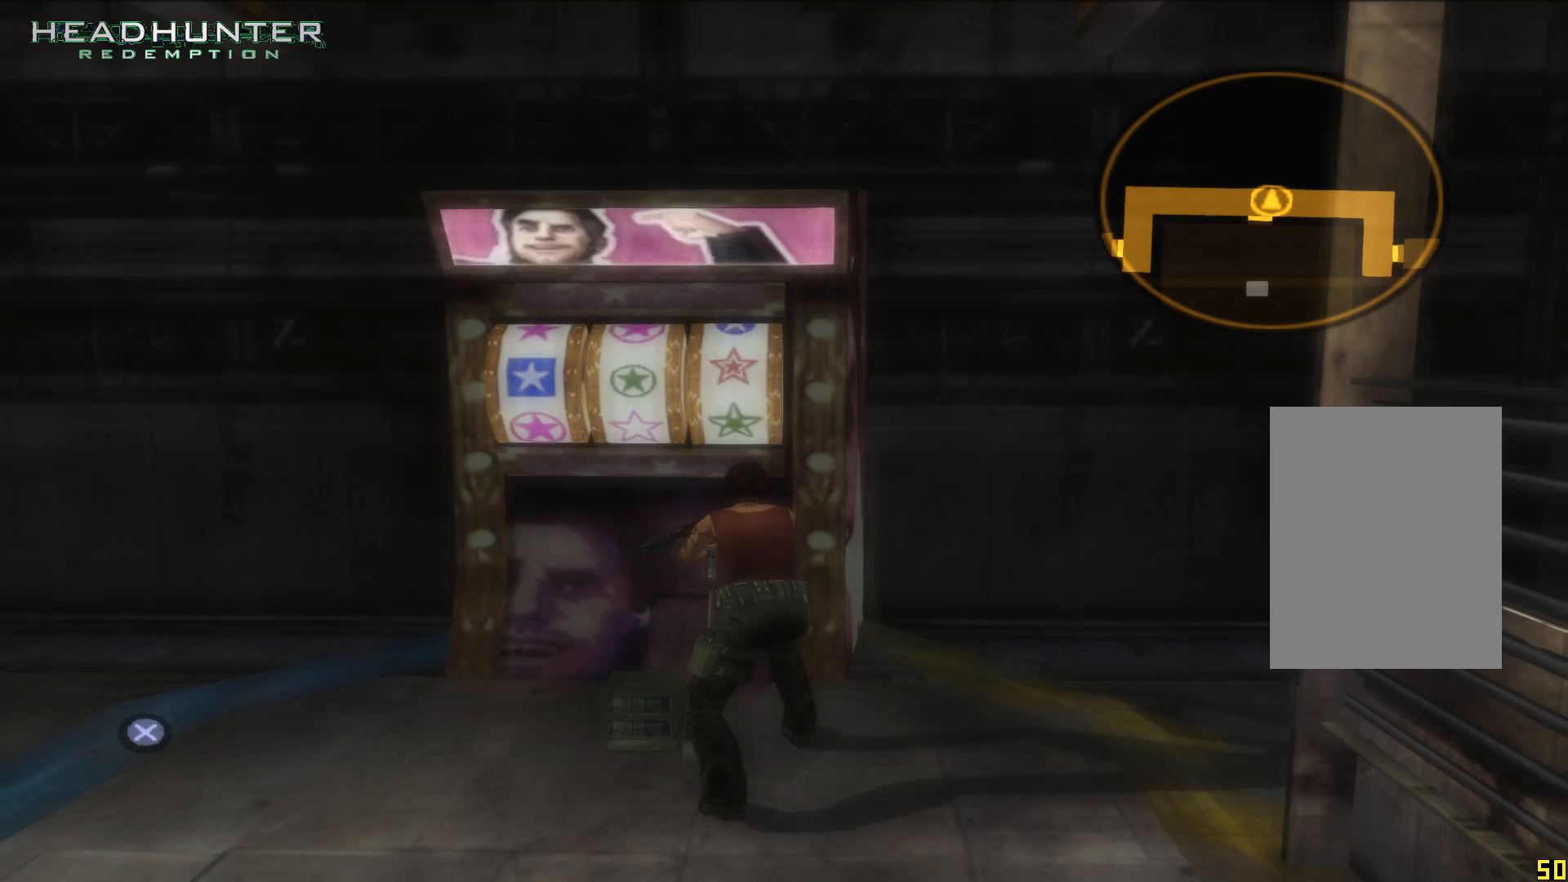
Gameplay with a controller (Xbox layout); each line is a JSON object with the inputs held at the frame after it. "events" lists button and stick changes between this image and that frame as [ms after this image, input, new state], when the widget could be followed in between. Not read: L3.
{"buttons": [], "left_stick": "up", "right_stick": "center", "events": []}
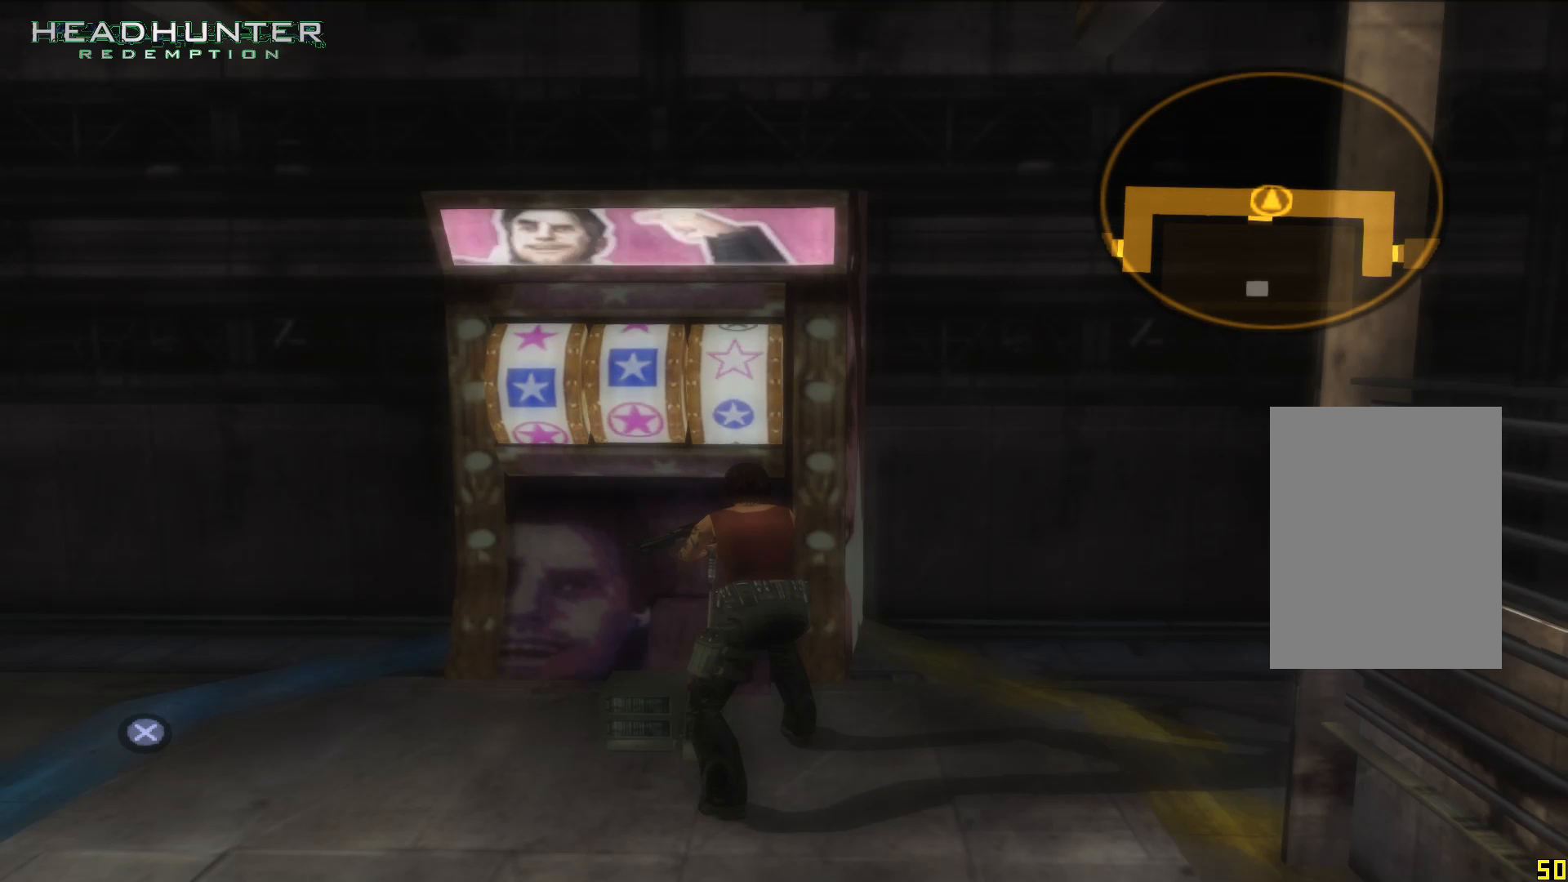
{"buttons": [], "left_stick": "up", "right_stick": "center", "events": [[17, "A", "down"], [150, "A", "up"]]}
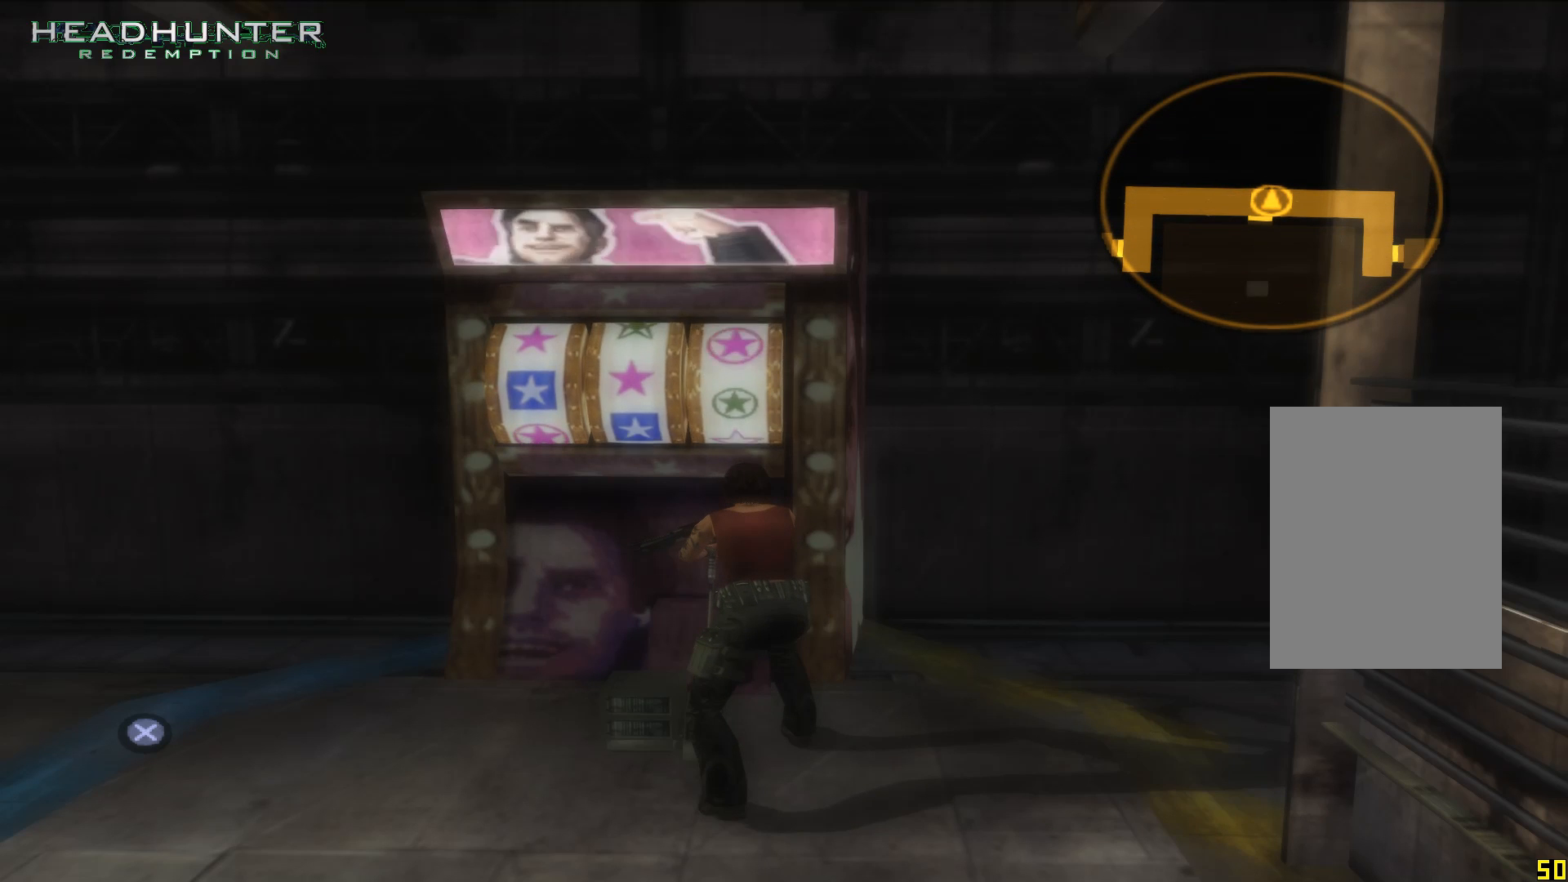
{"buttons": [], "left_stick": "up", "right_stick": "center", "events": []}
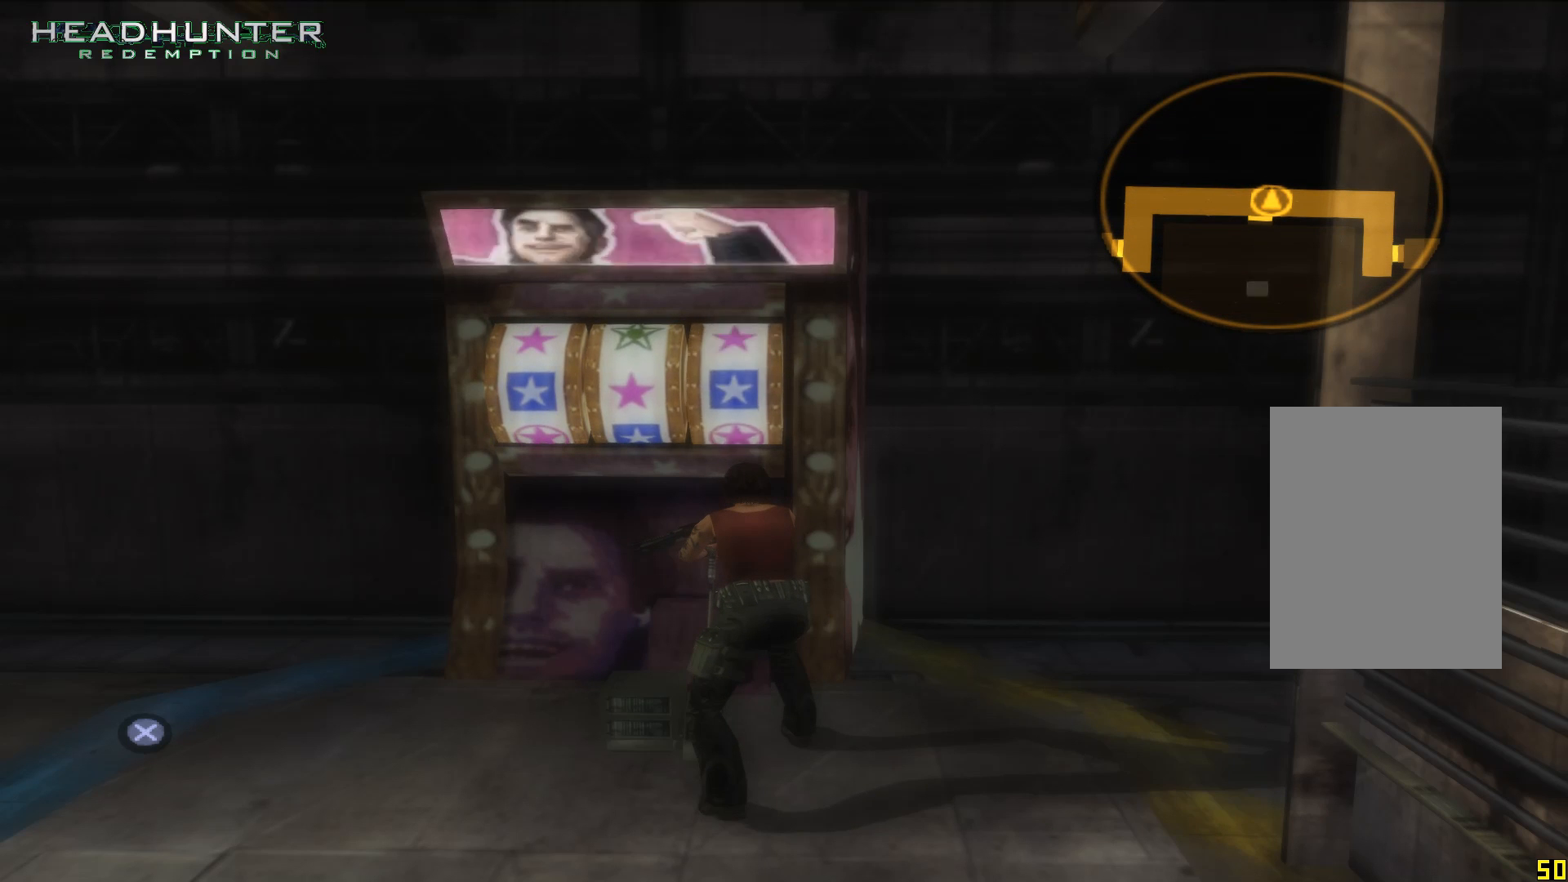
{"buttons": [], "left_stick": "up", "right_stick": "center", "events": [[333, "A", "down"], [467, "A", "up"]]}
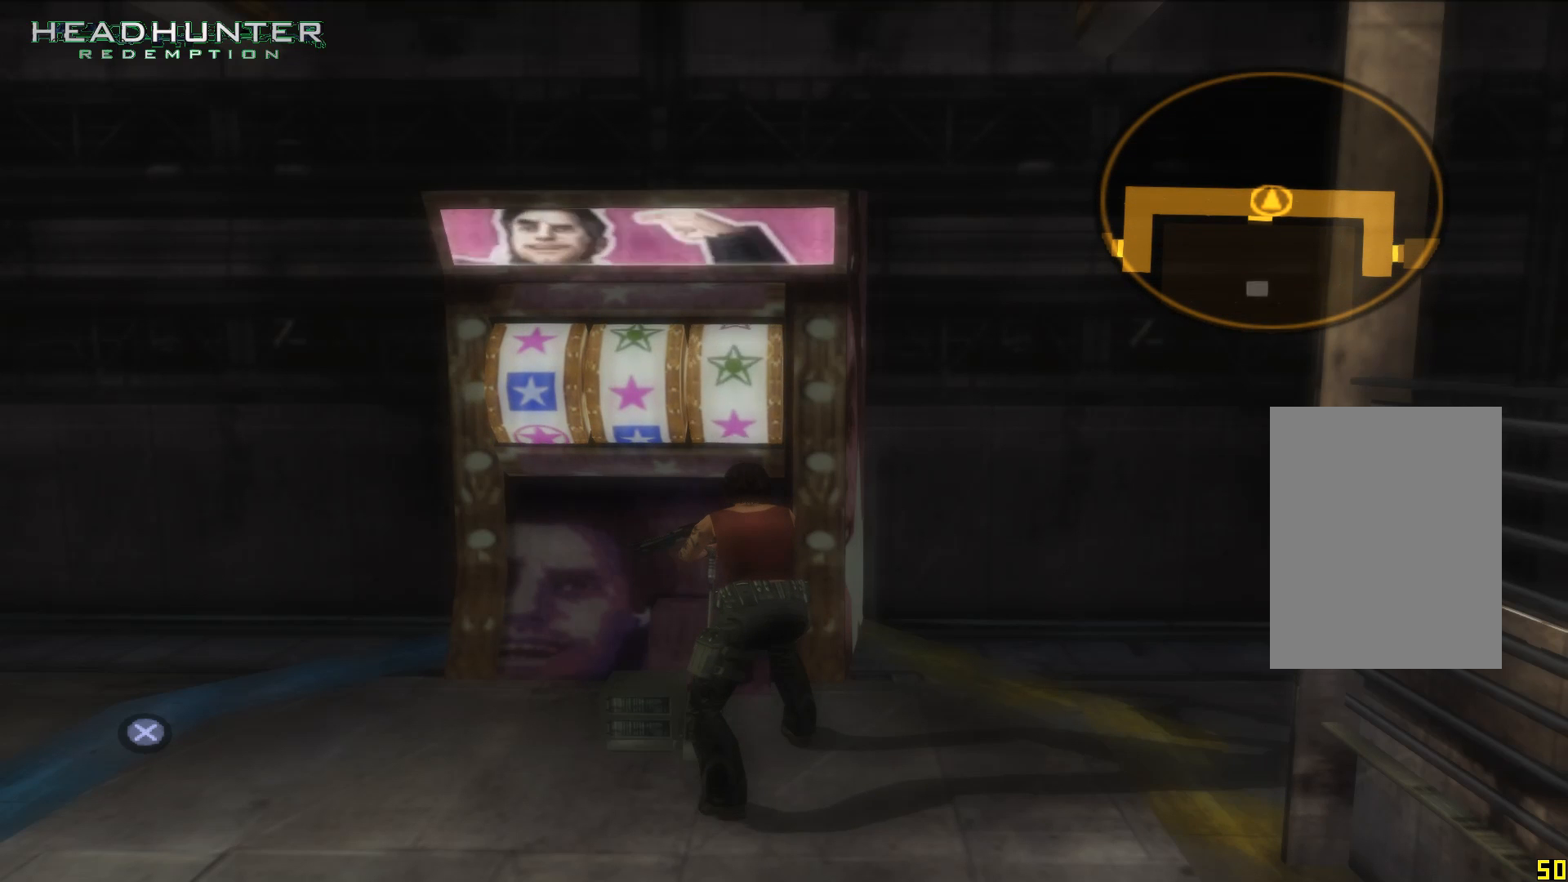
{"buttons": ["A"], "left_stick": "up", "right_stick": "center", "events": [[400, "A", "down"]]}
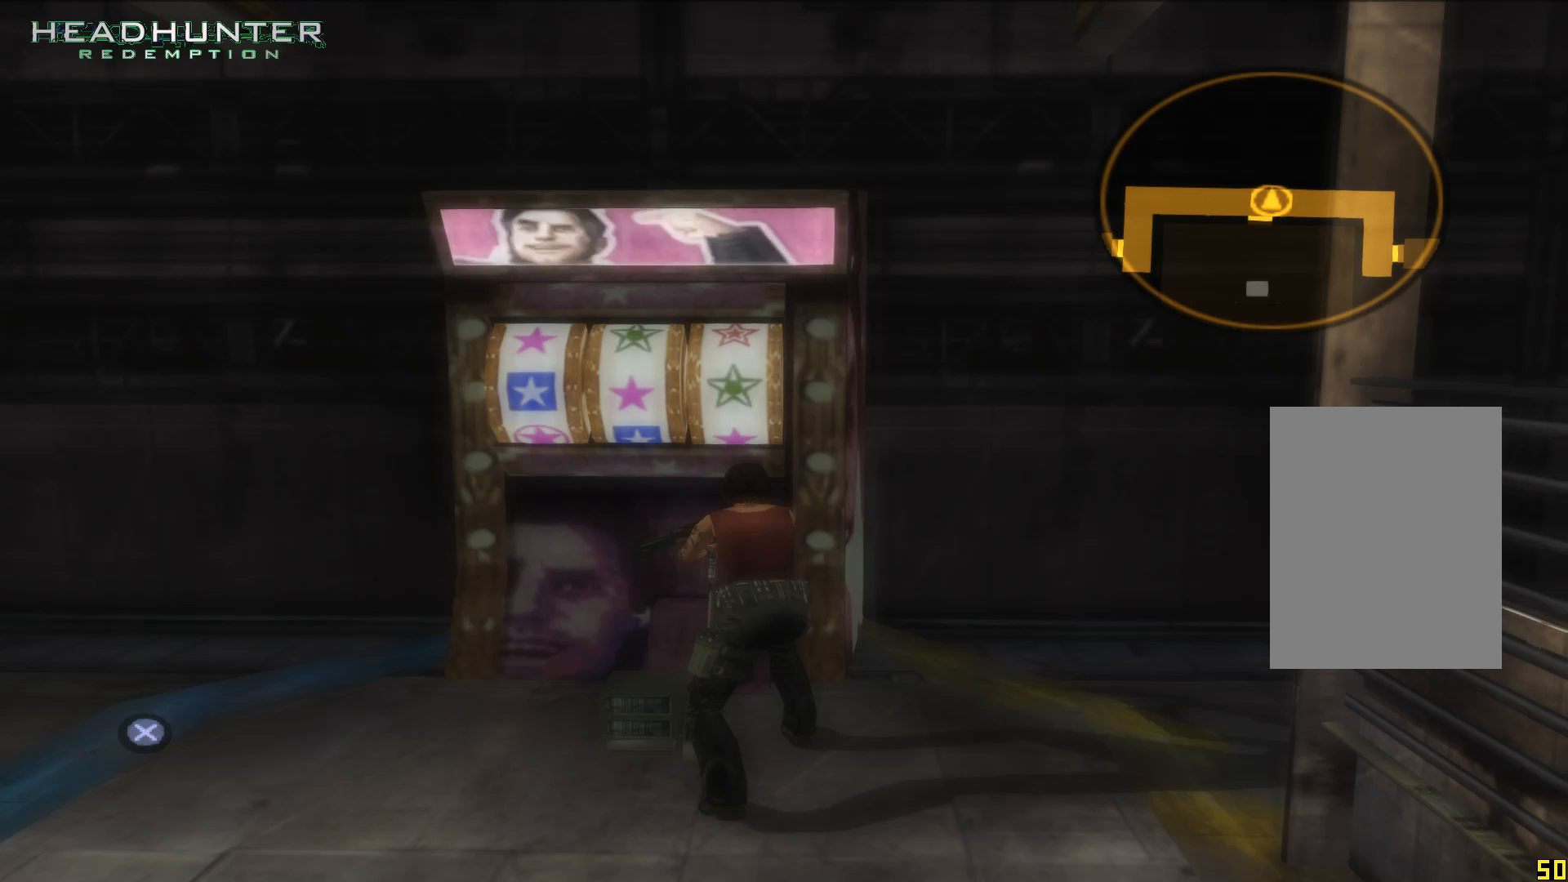
{"buttons": [], "left_stick": "up", "right_stick": "center", "events": [[17, "A", "up"], [283, "A", "down"], [400, "A", "up"]]}
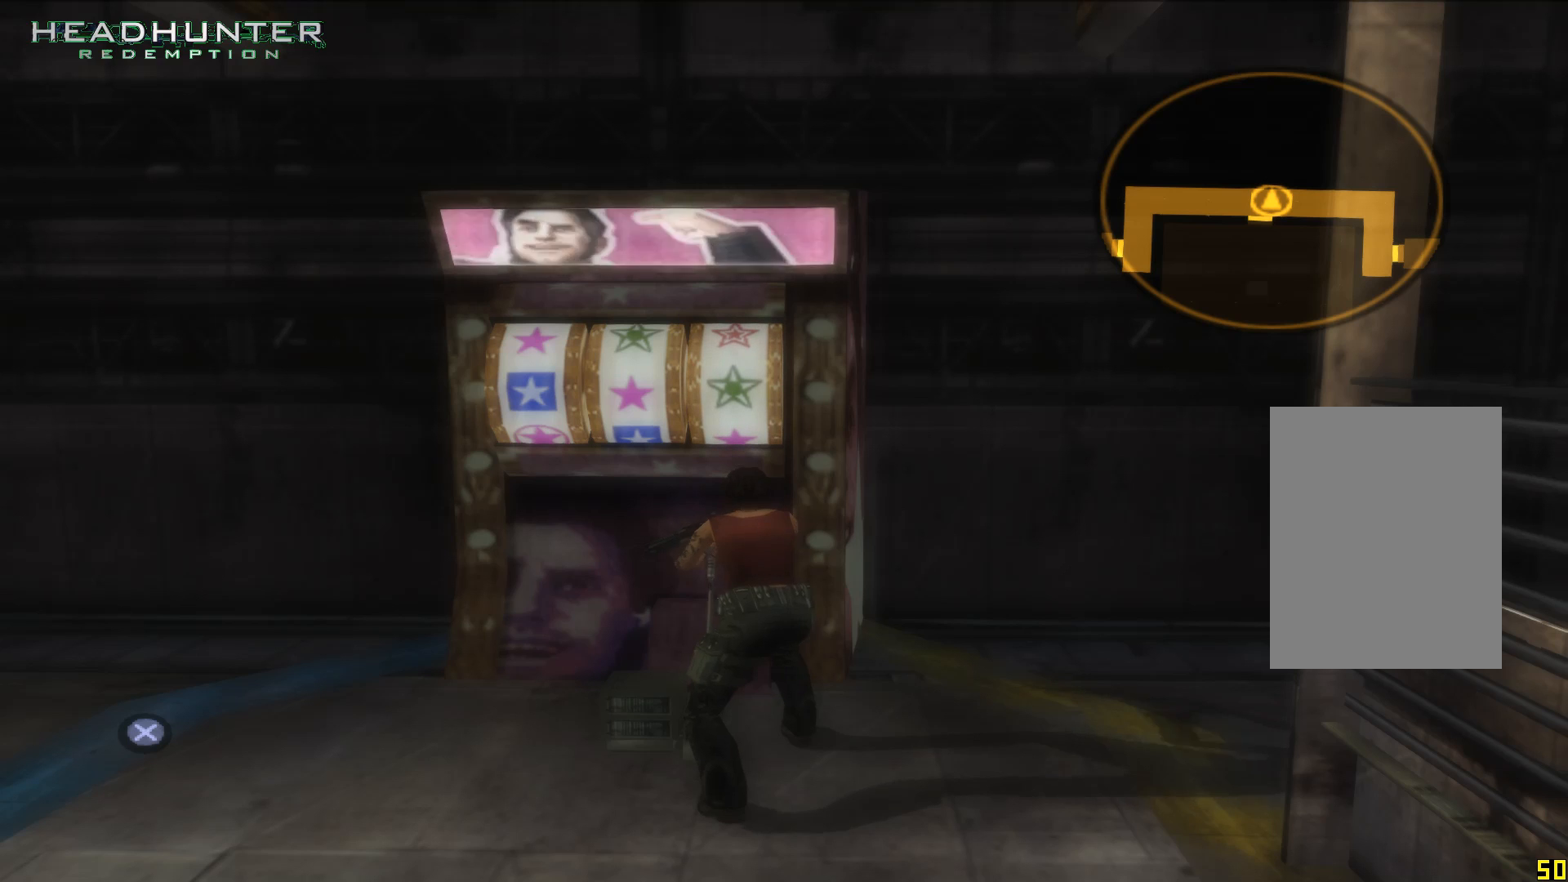
{"buttons": [], "left_stick": "up", "right_stick": "center", "events": []}
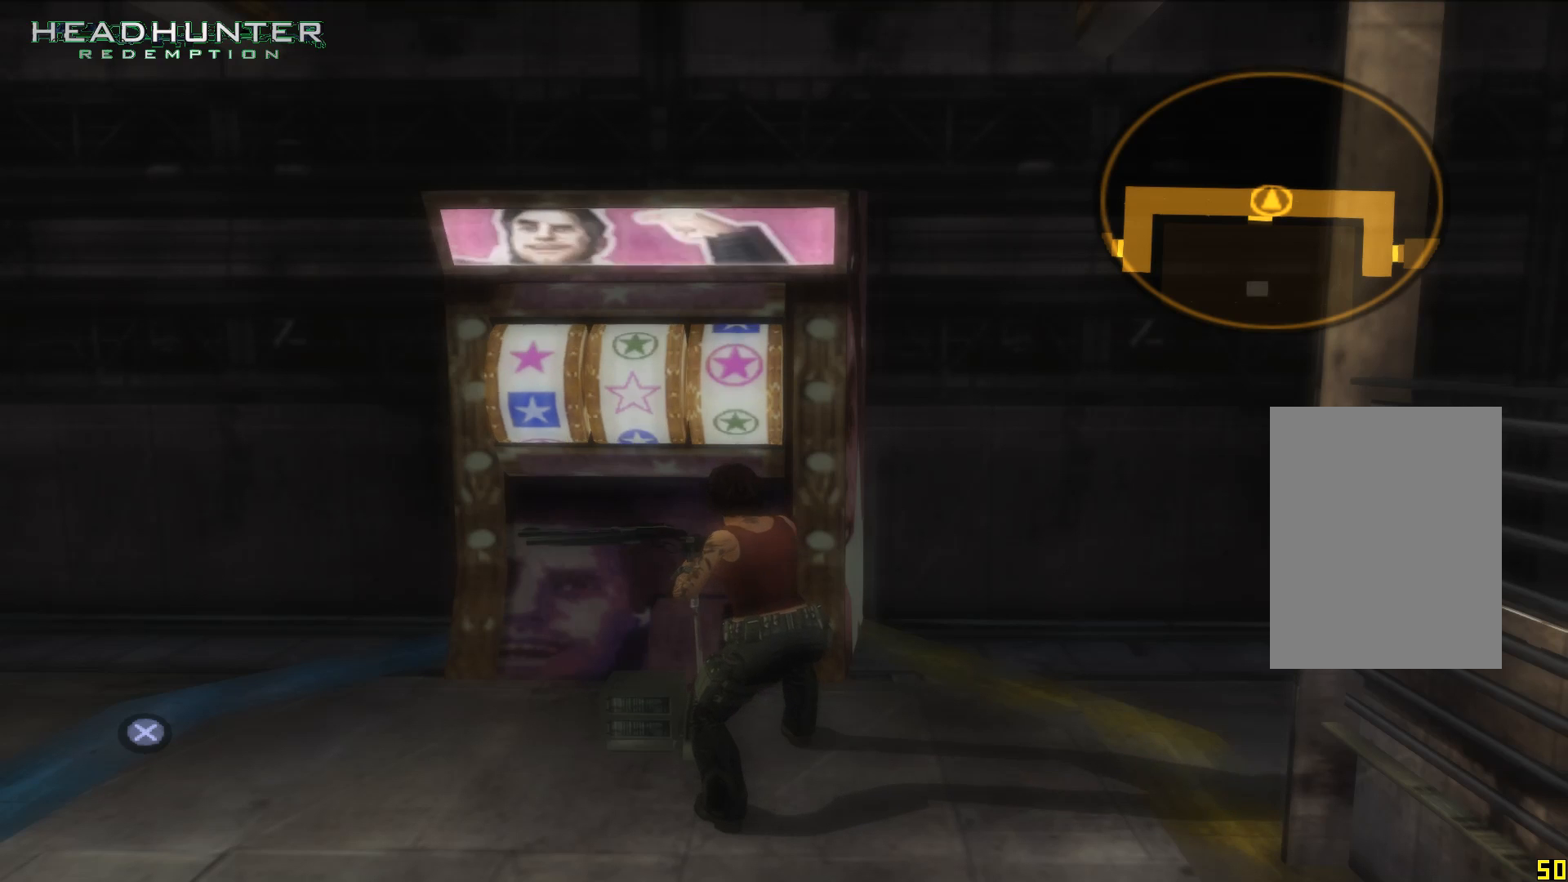
{"buttons": [], "left_stick": "up", "right_stick": "center", "events": []}
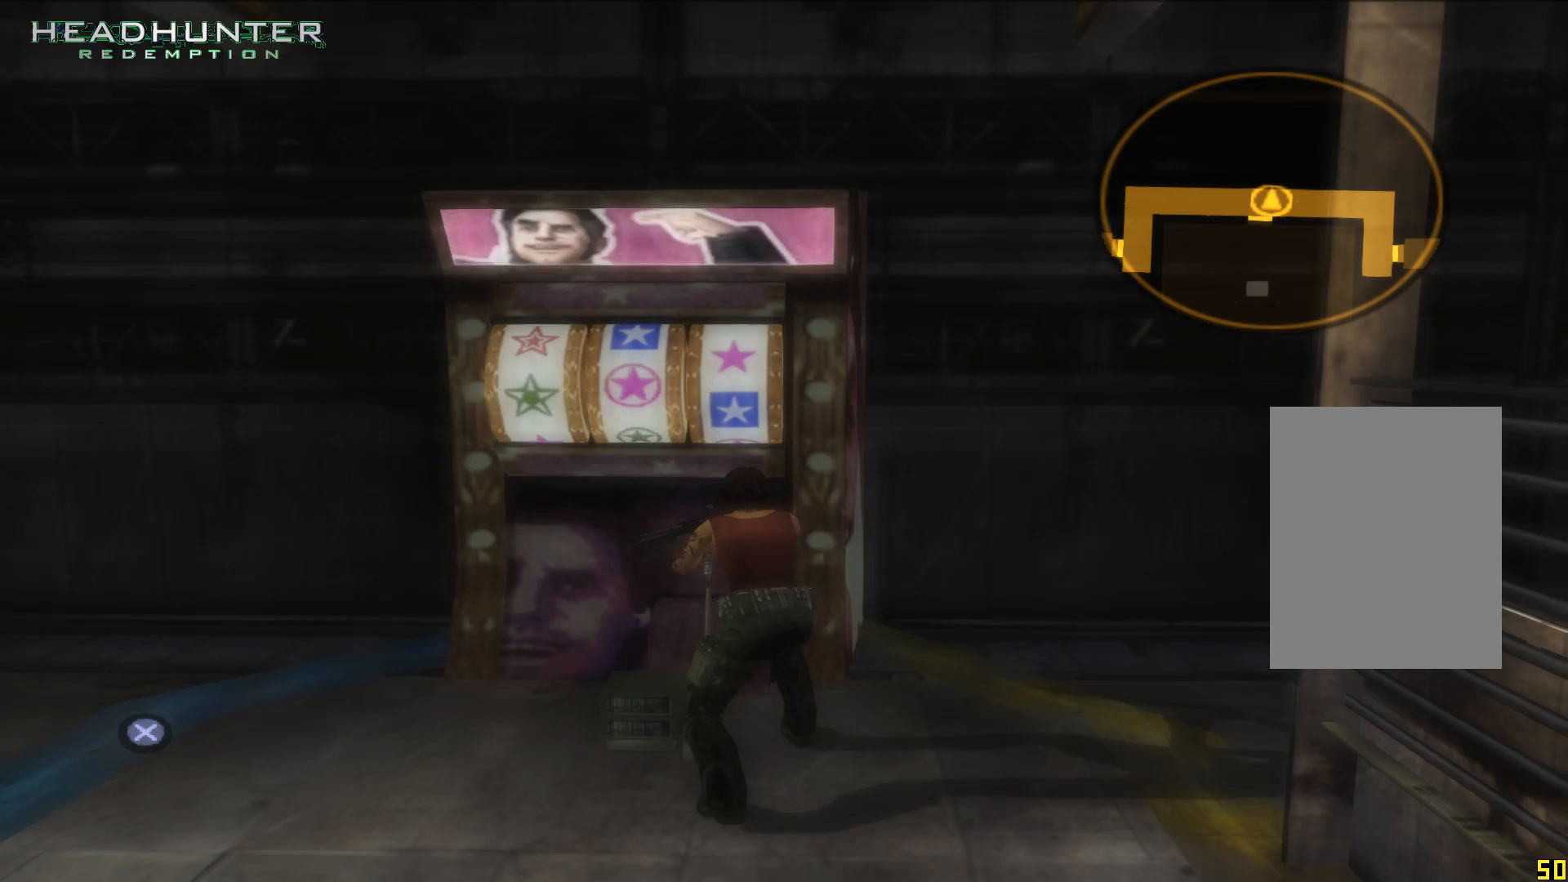
{"buttons": ["A"], "left_stick": "up", "right_stick": "center", "events": [[400, "A", "down"]]}
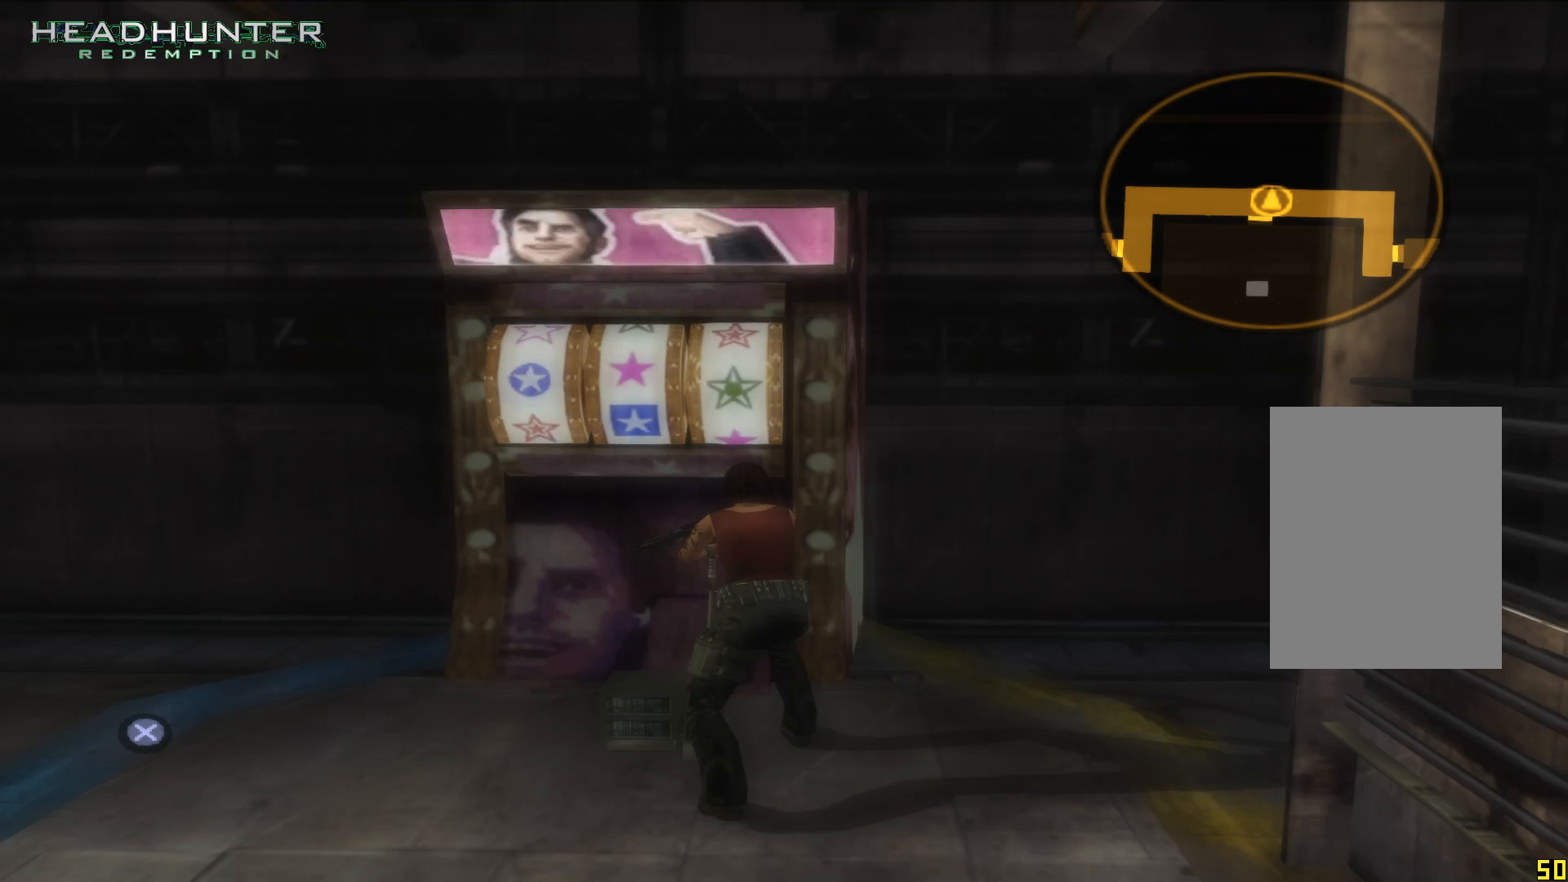
{"buttons": [], "left_stick": "up", "right_stick": "center", "events": [[83, "A", "up"]]}
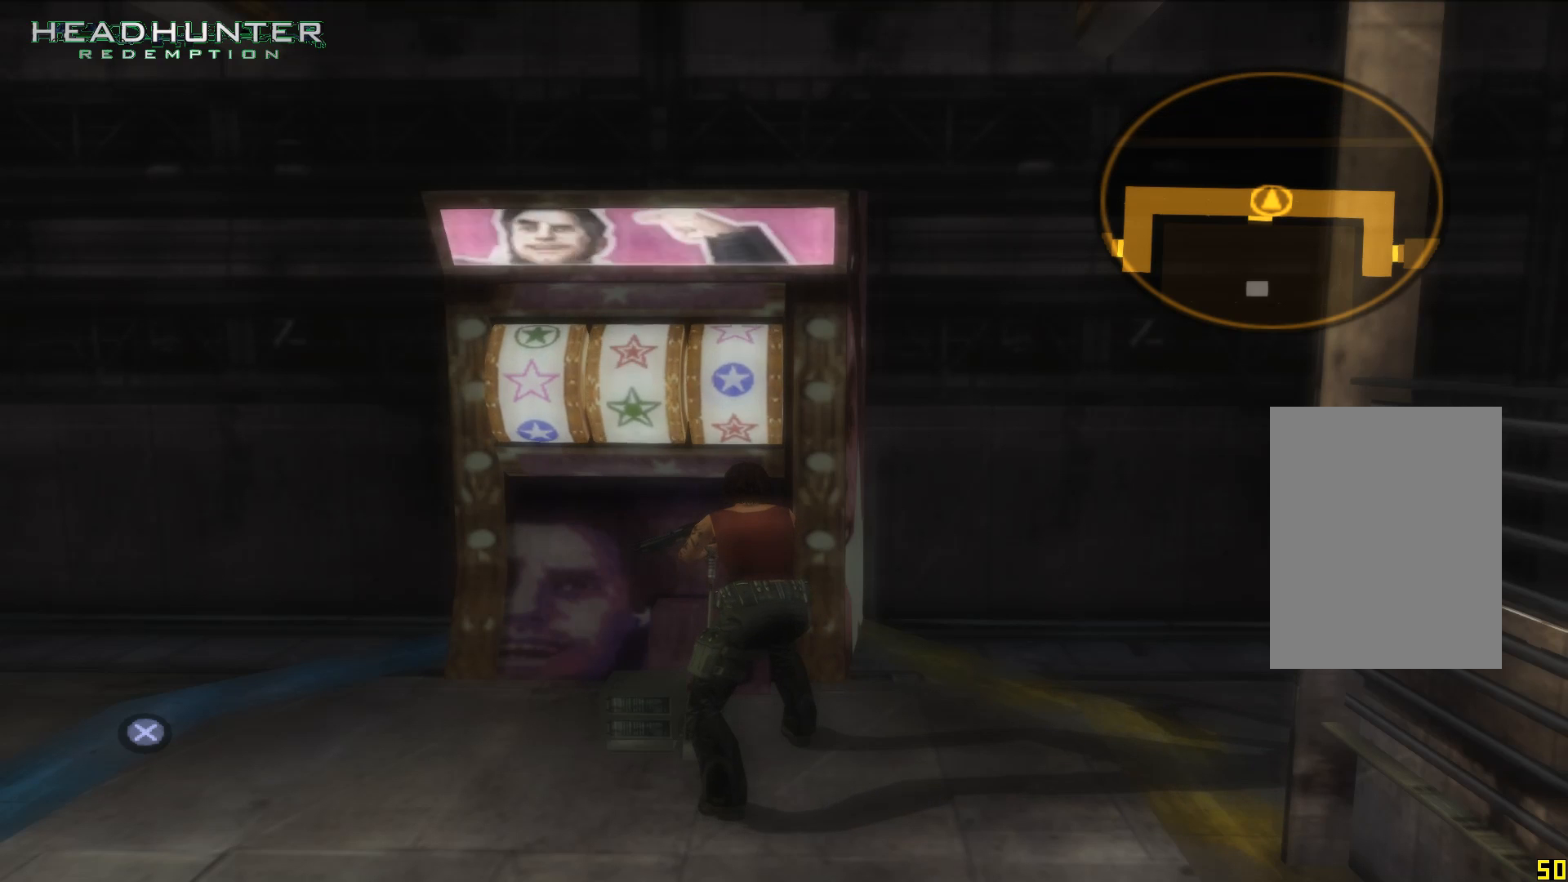
{"buttons": [], "left_stick": "up", "right_stick": "center", "events": [[150, "A", "down"], [267, "A", "up"]]}
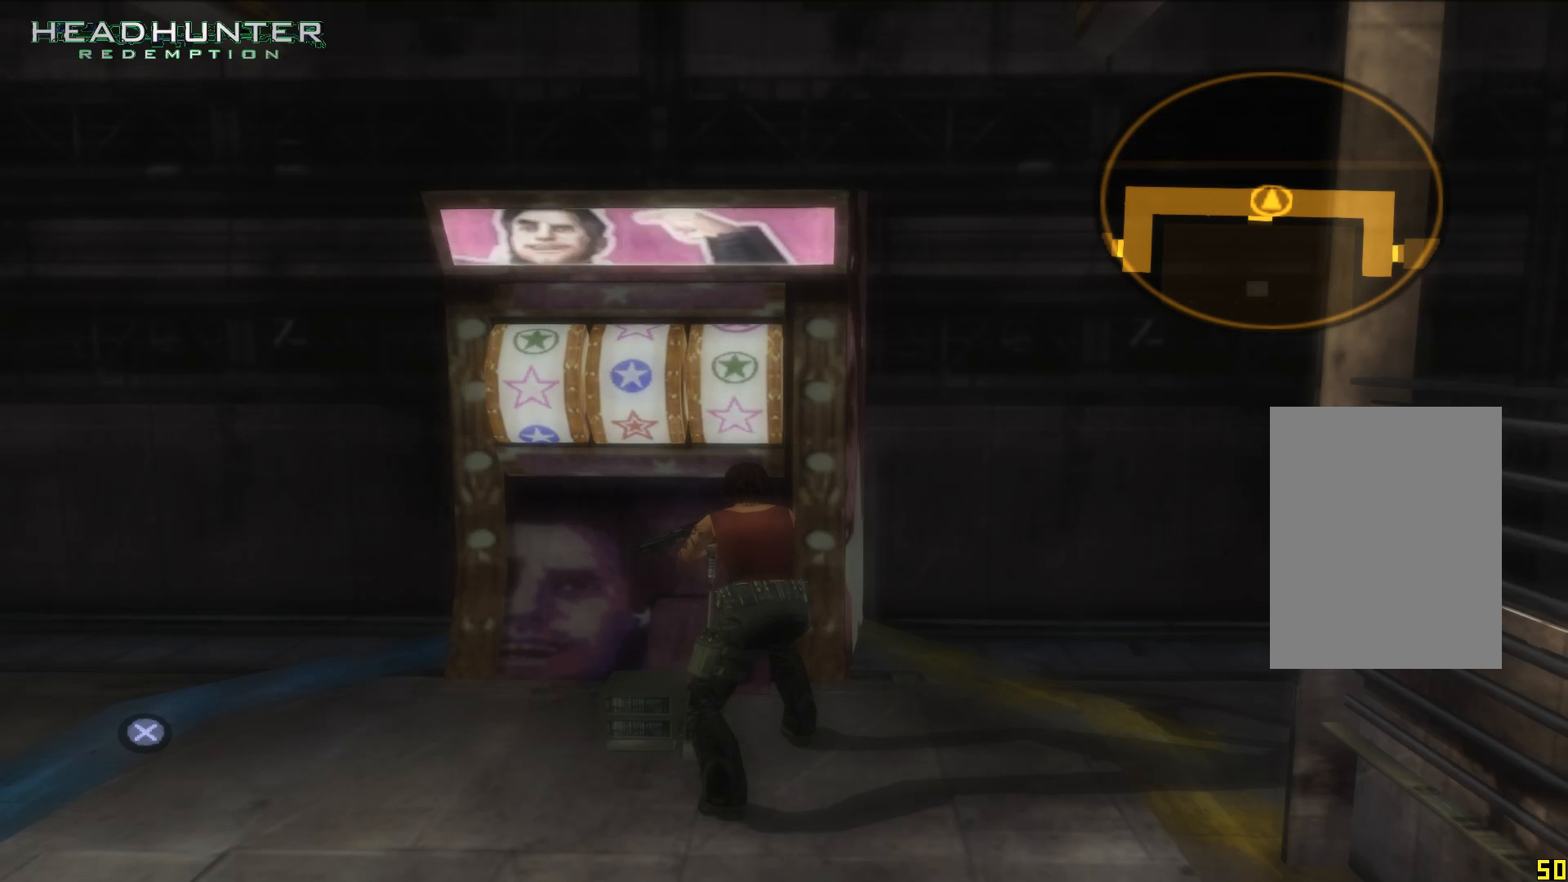
{"buttons": [], "left_stick": "up", "right_stick": "center", "events": [[150, "A", "down"], [267, "A", "up"]]}
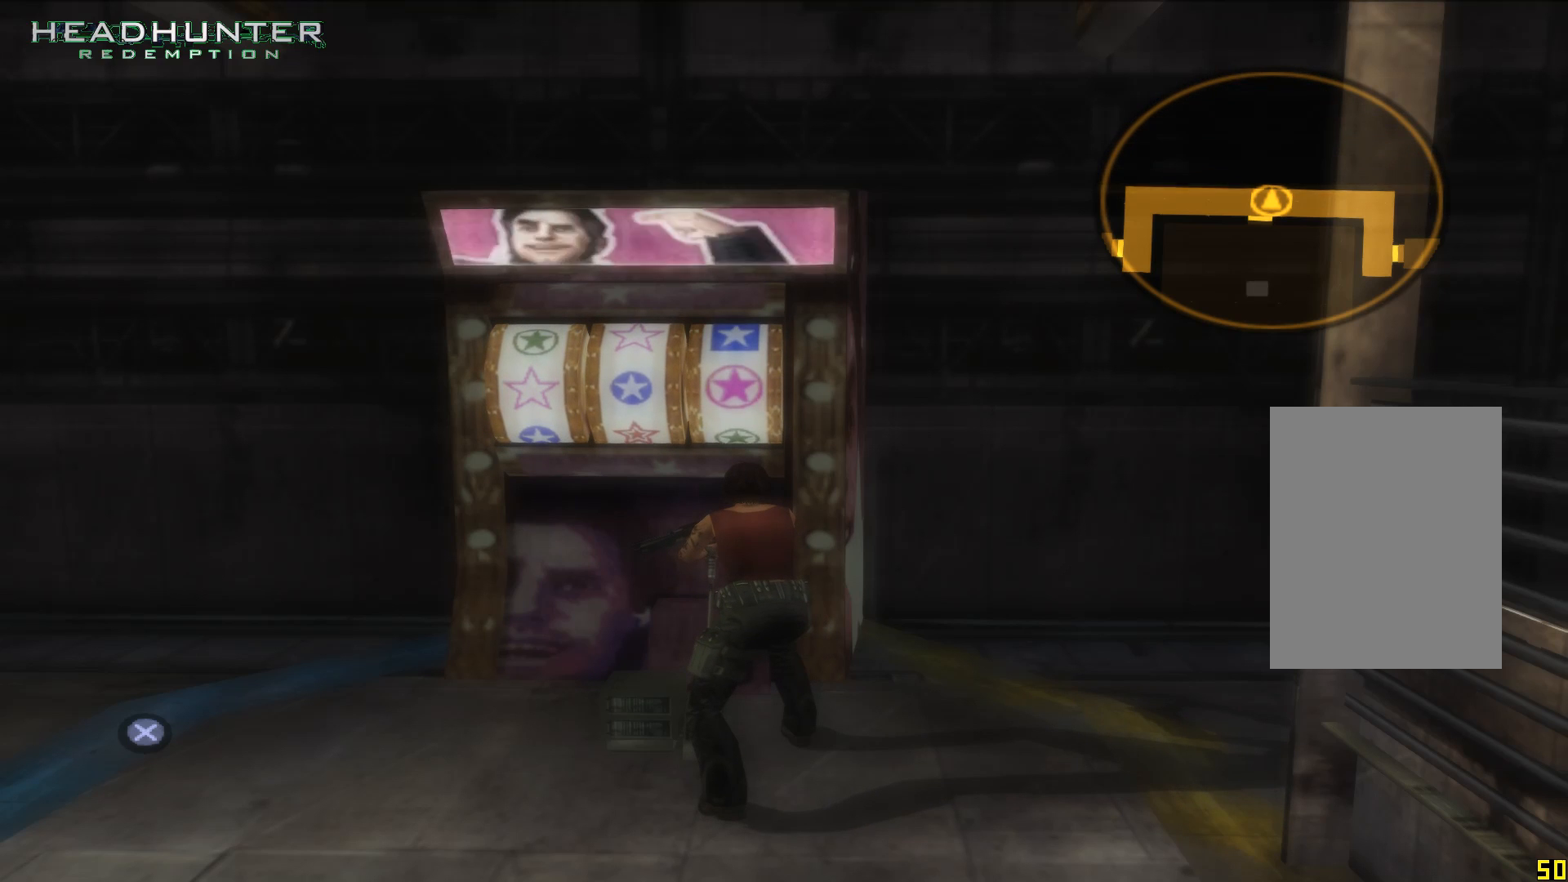
{"buttons": [], "left_stick": "up", "right_stick": "center", "events": [[217, "A", "down"], [333, "A", "up"]]}
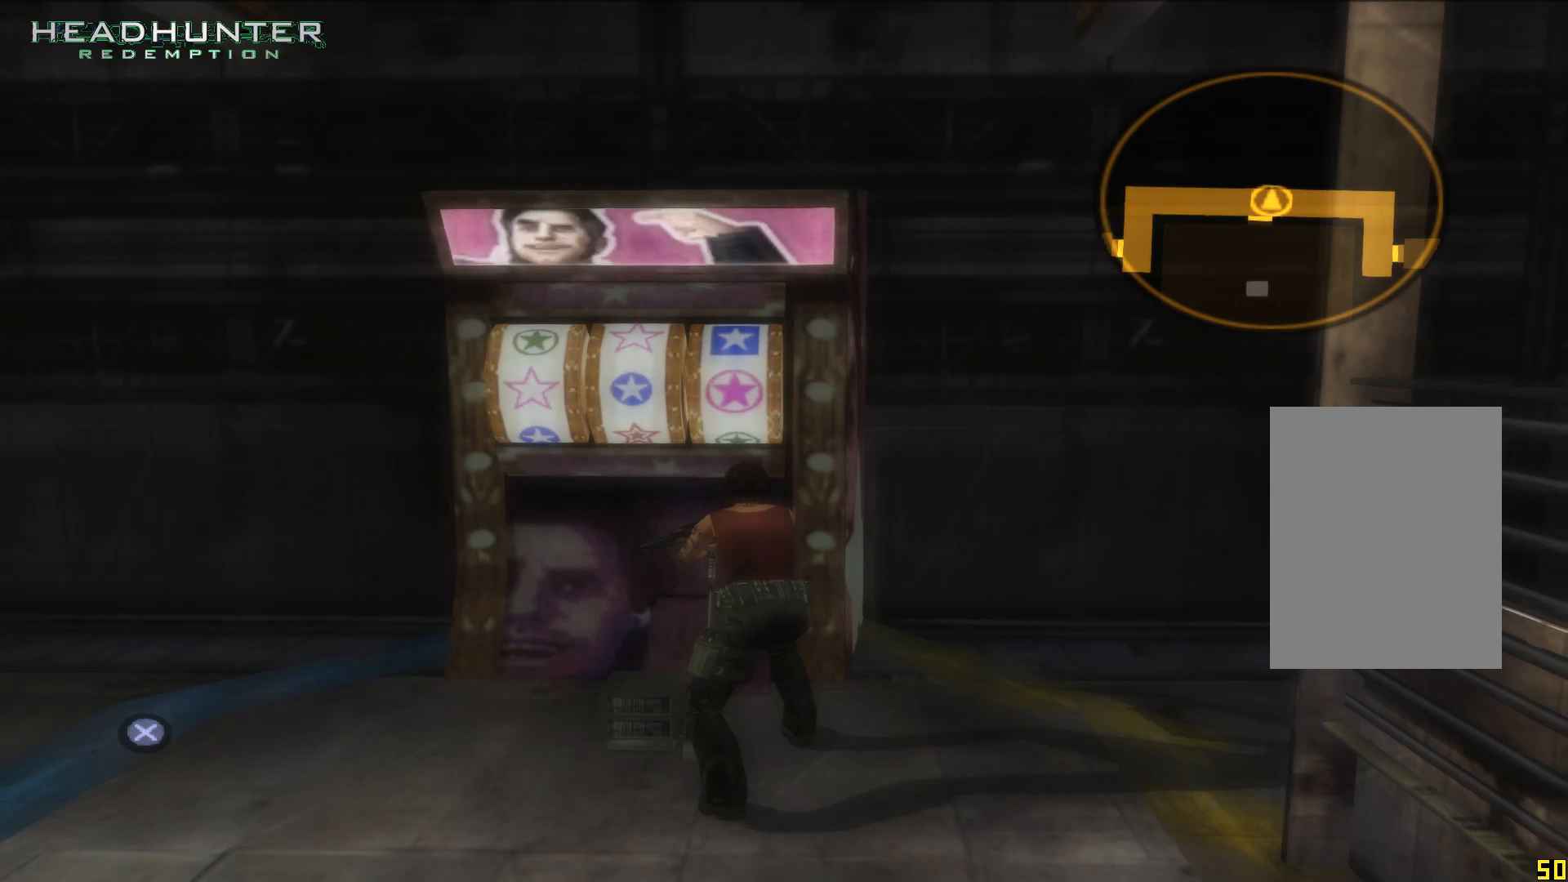
{"buttons": [], "left_stick": "up", "right_stick": "center", "events": [[333, "A", "down"], [467, "A", "up"]]}
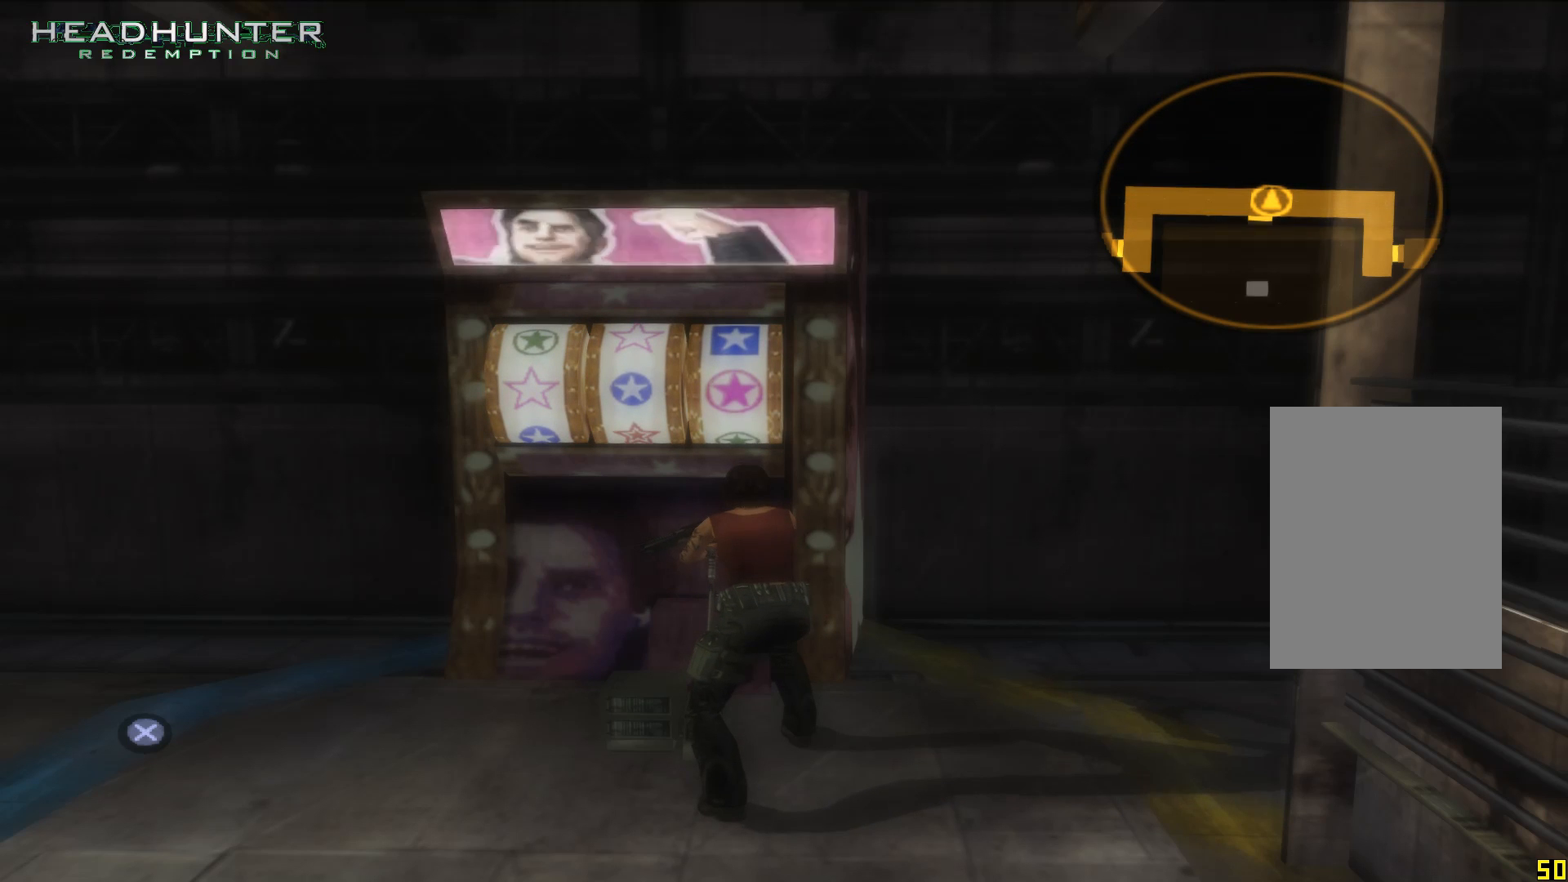
{"buttons": [], "left_stick": "up", "right_stick": "center", "events": []}
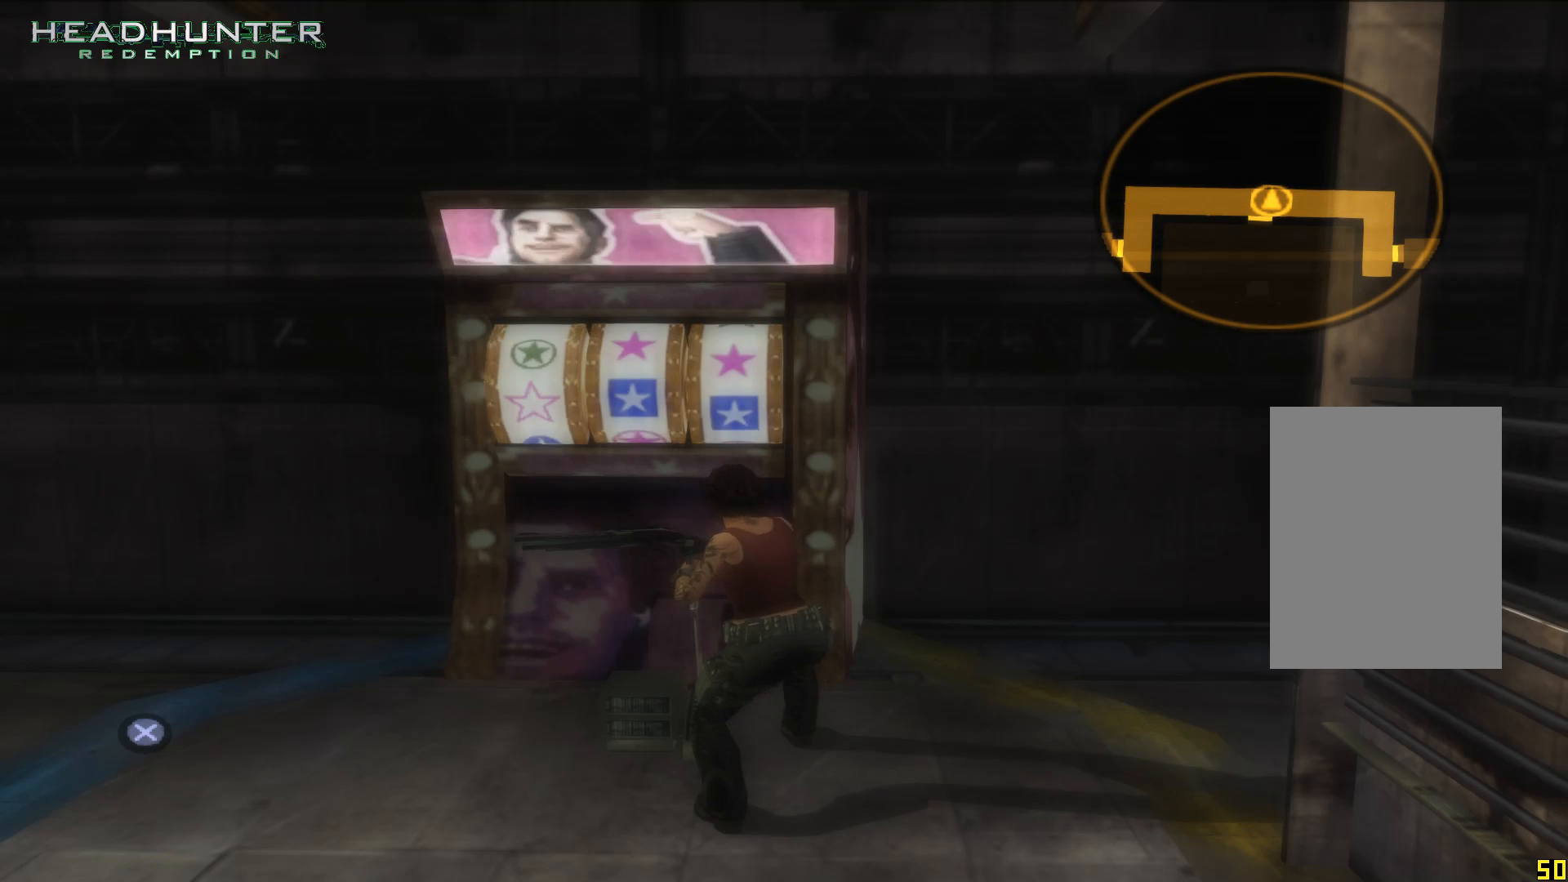
{"buttons": [], "left_stick": "up", "right_stick": "center", "events": []}
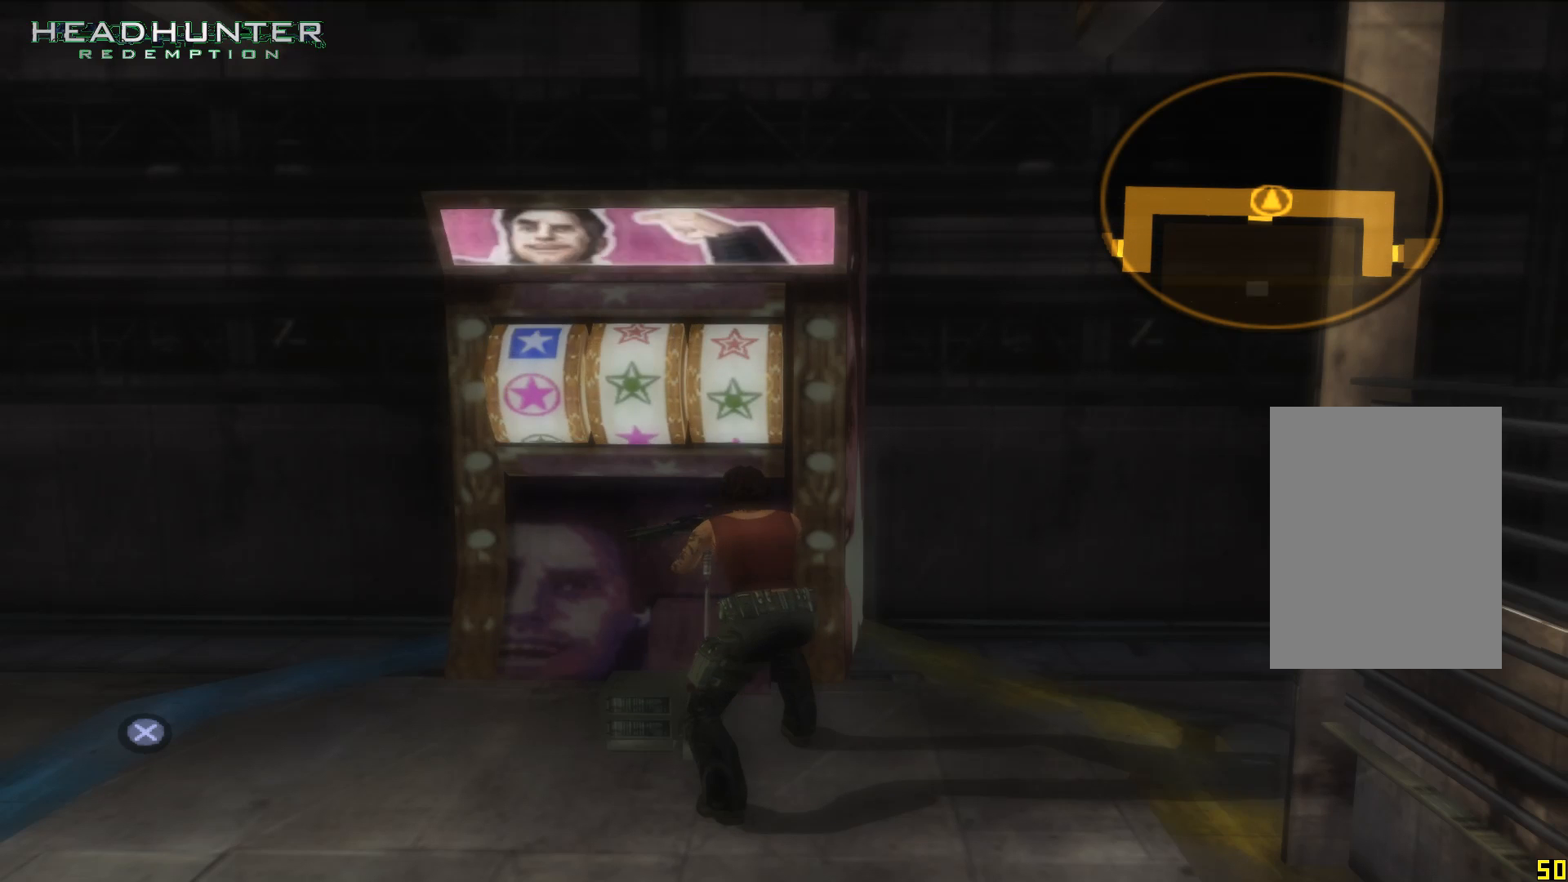
{"buttons": [], "left_stick": "up", "right_stick": "center", "events": []}
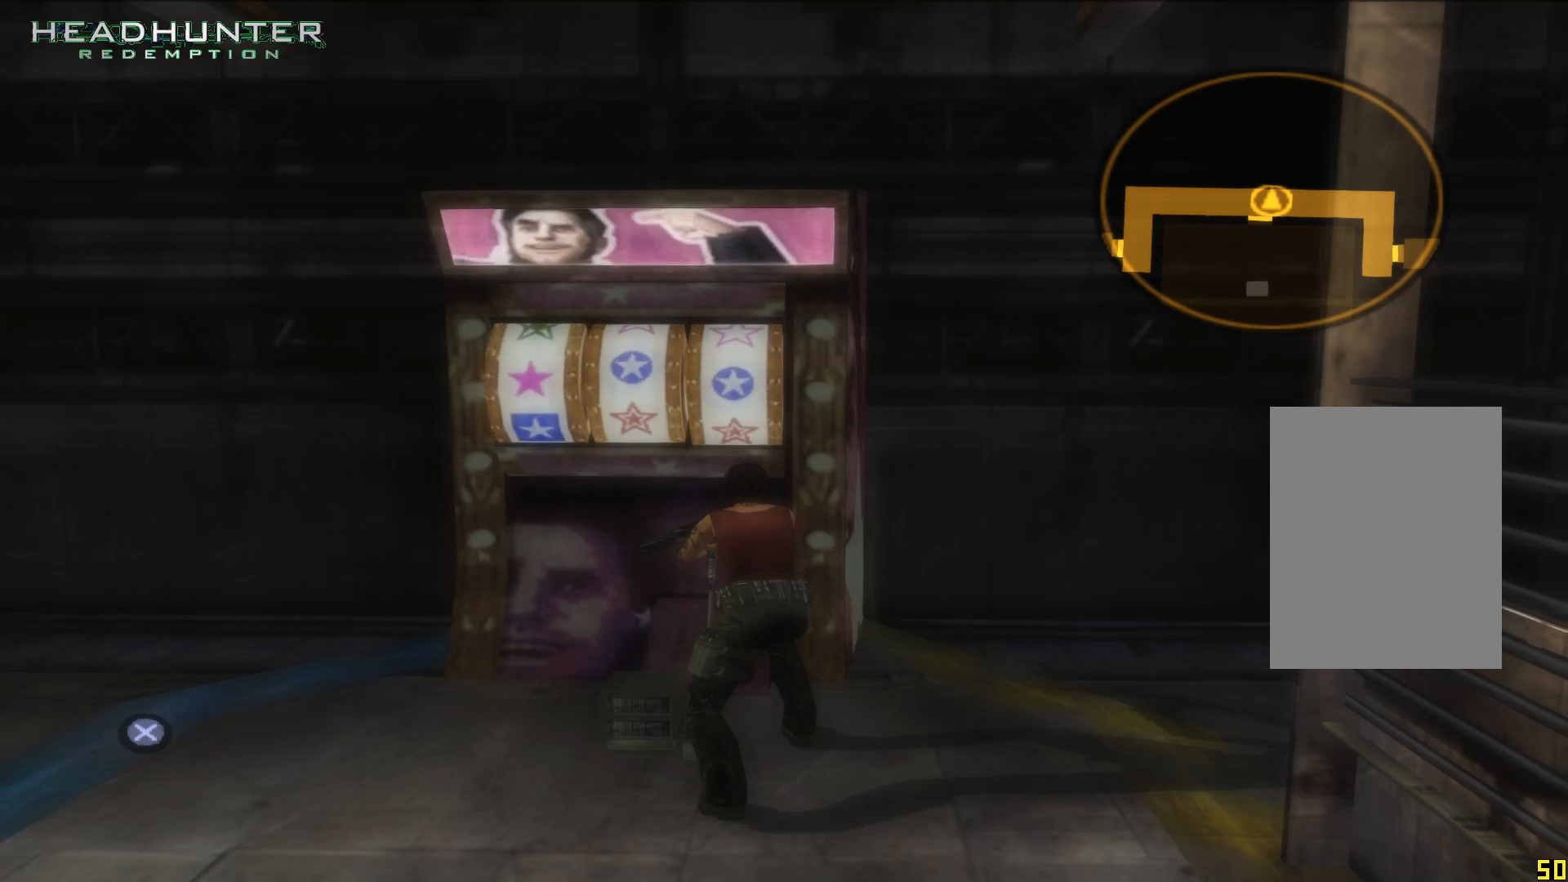
{"buttons": [], "left_stick": "up", "right_stick": "center", "events": []}
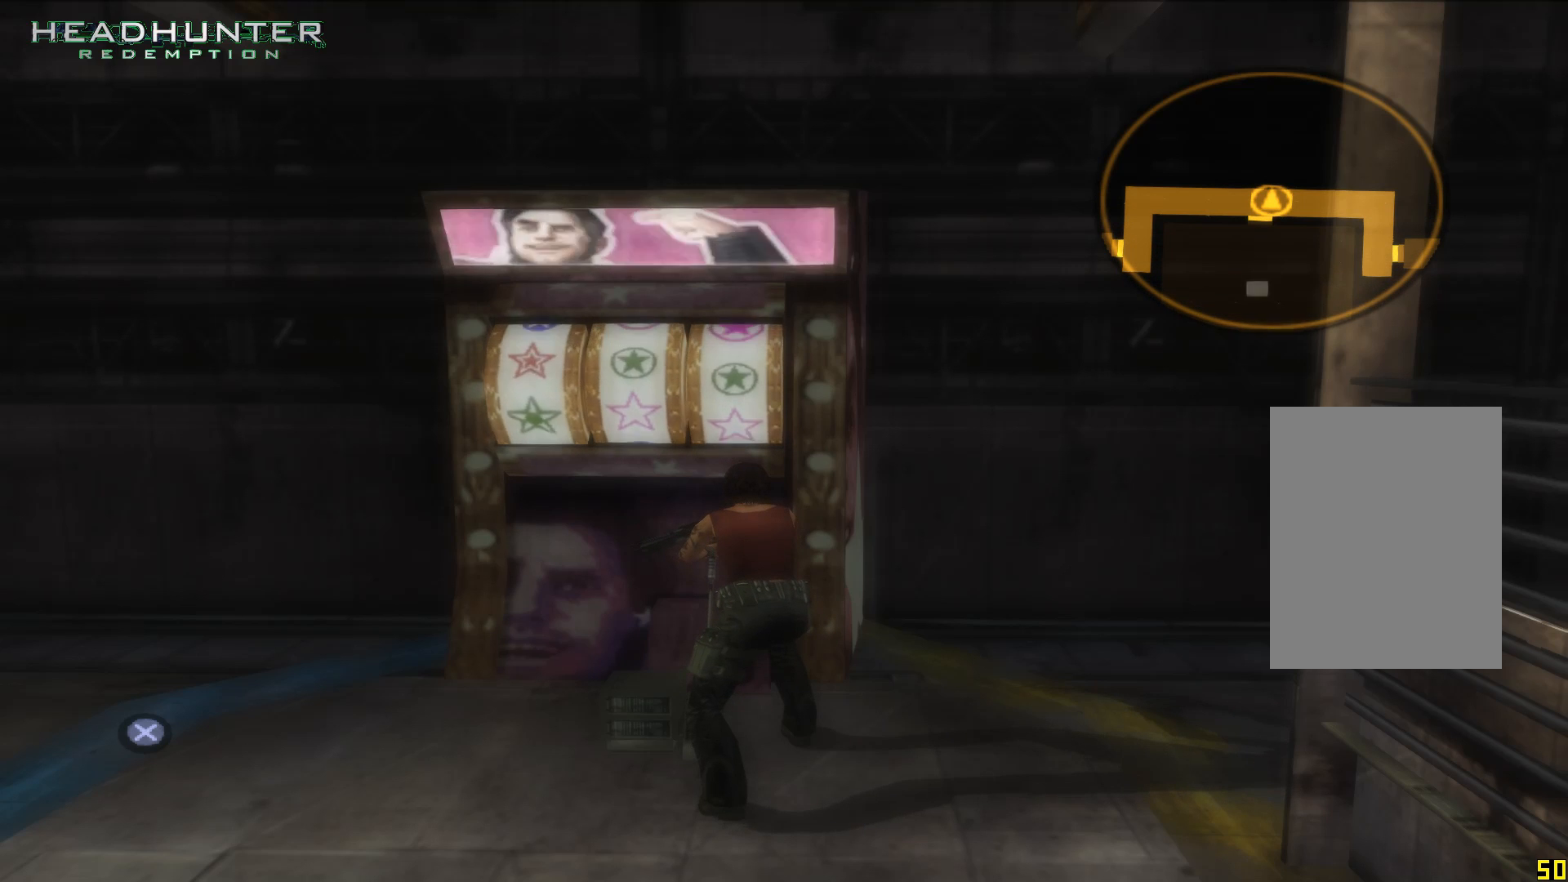
{"buttons": [], "left_stick": "up", "right_stick": "center", "events": []}
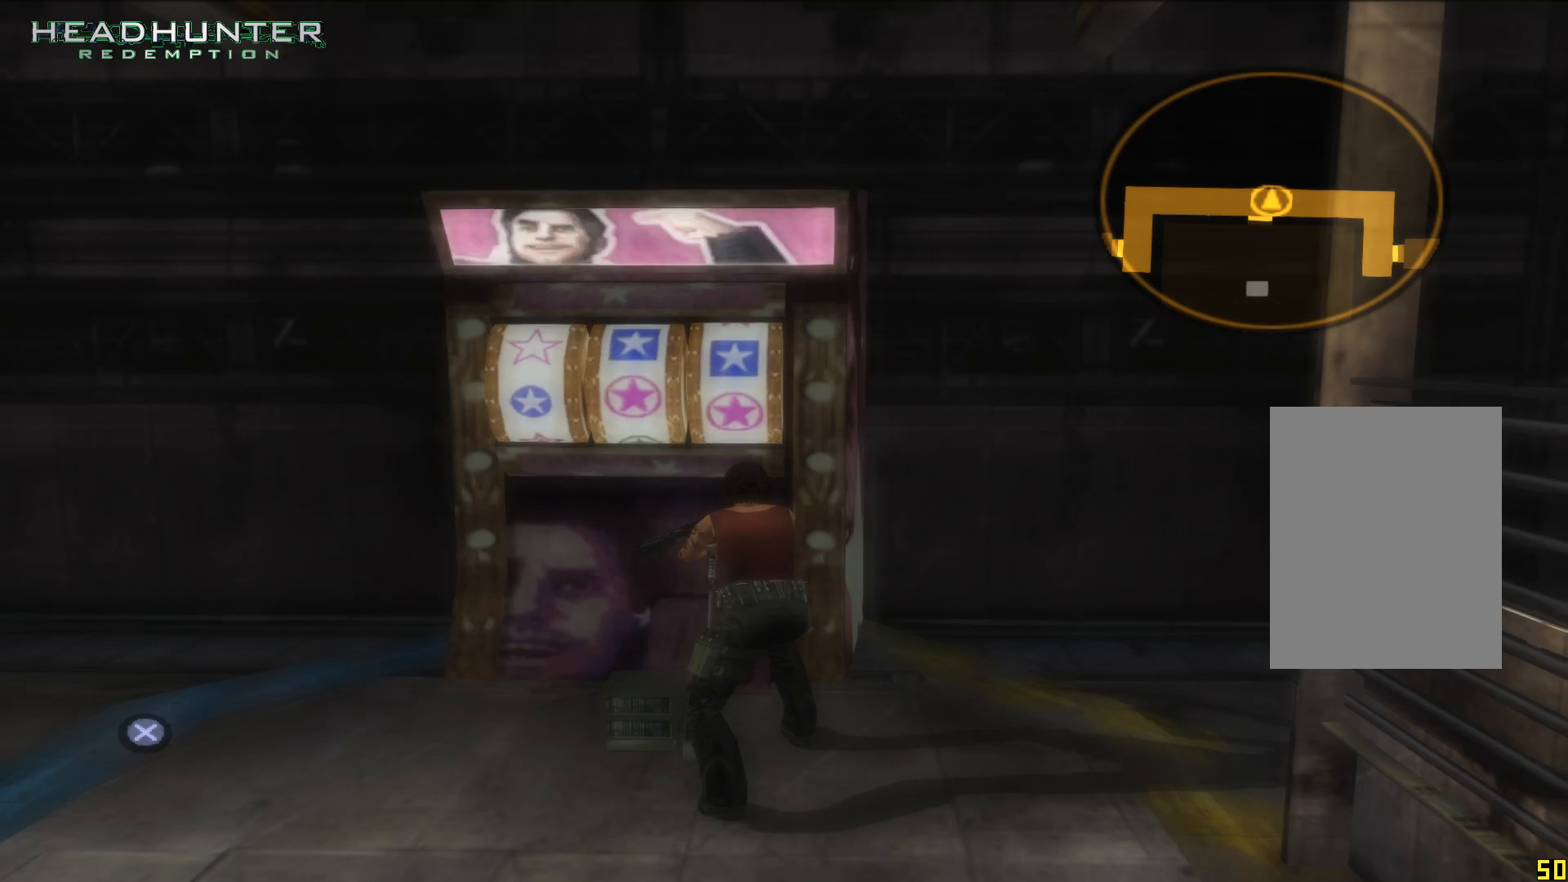
{"buttons": ["A"], "left_stick": "up", "right_stick": "center", "events": [[400, "A", "down"]]}
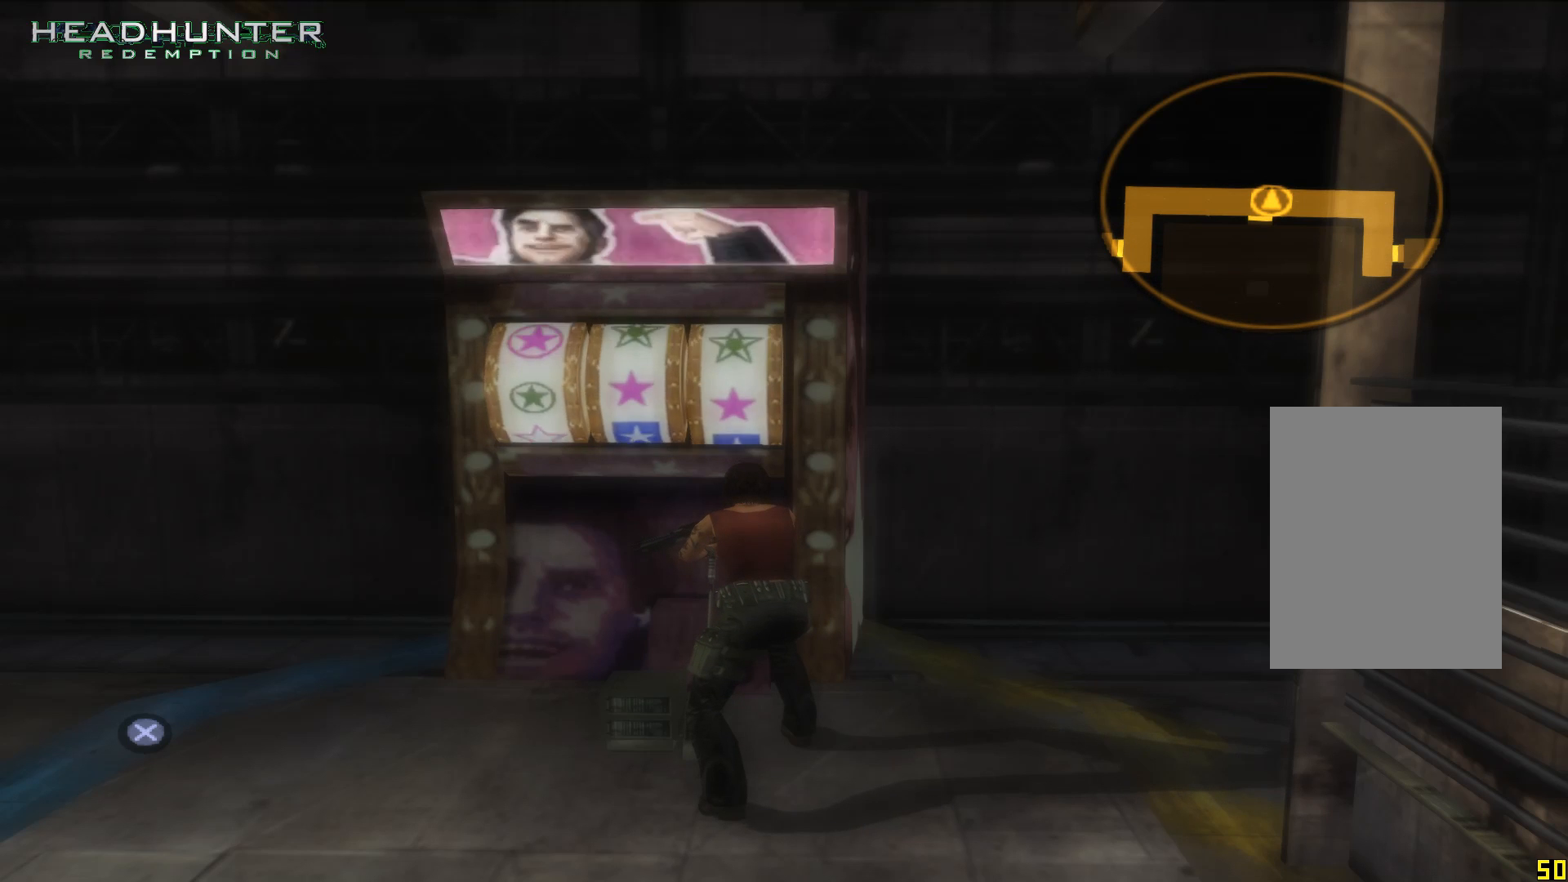
{"buttons": [], "left_stick": "up", "right_stick": "center", "events": [[33, "A", "up"]]}
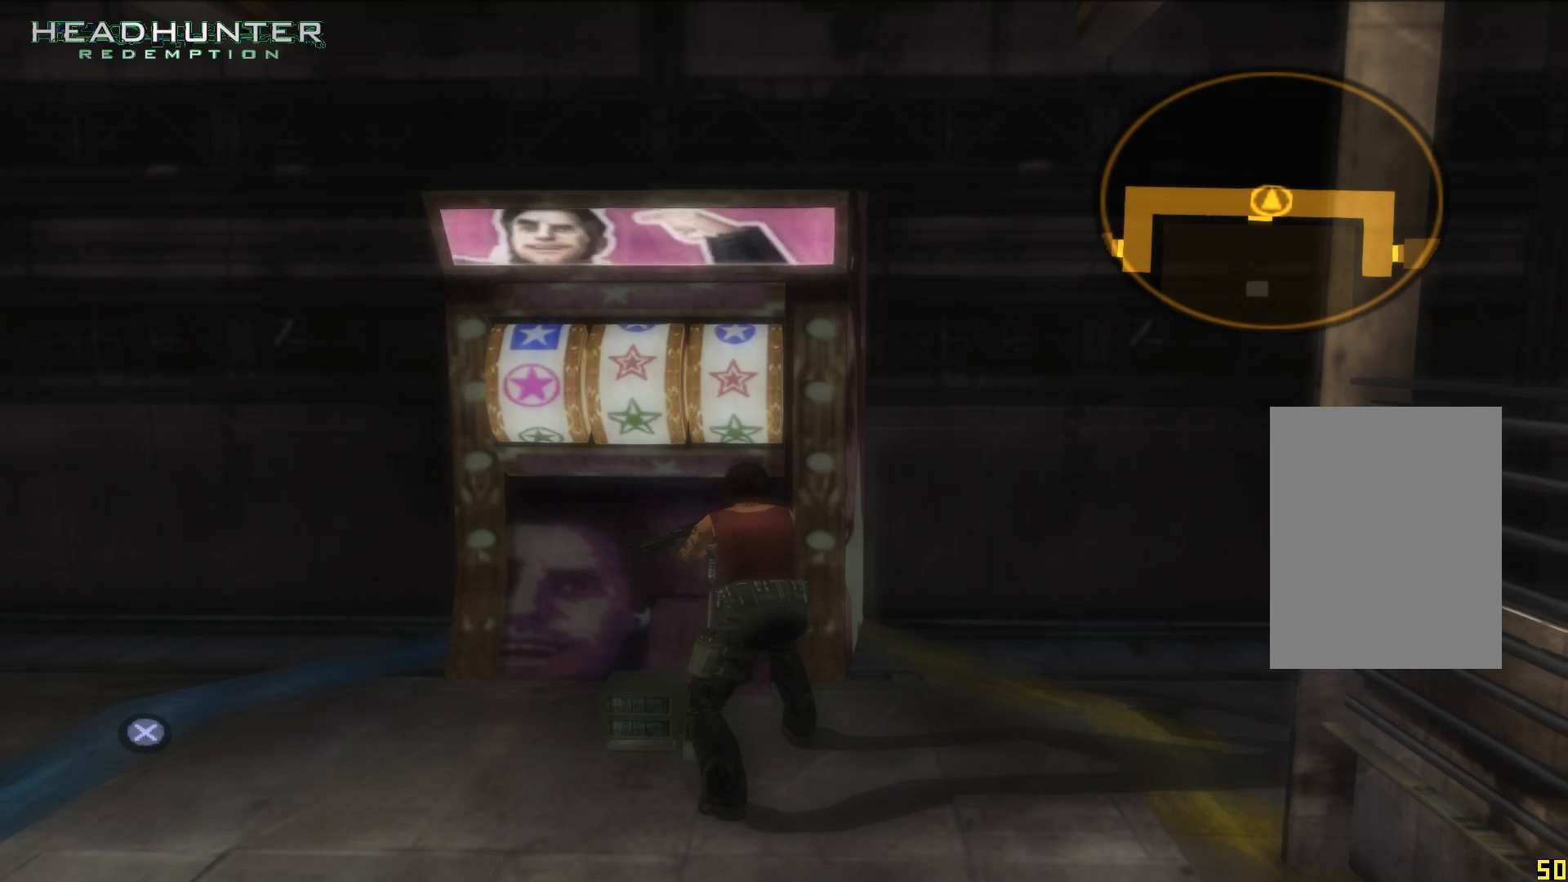
{"buttons": [], "left_stick": "up", "right_stick": "center", "events": []}
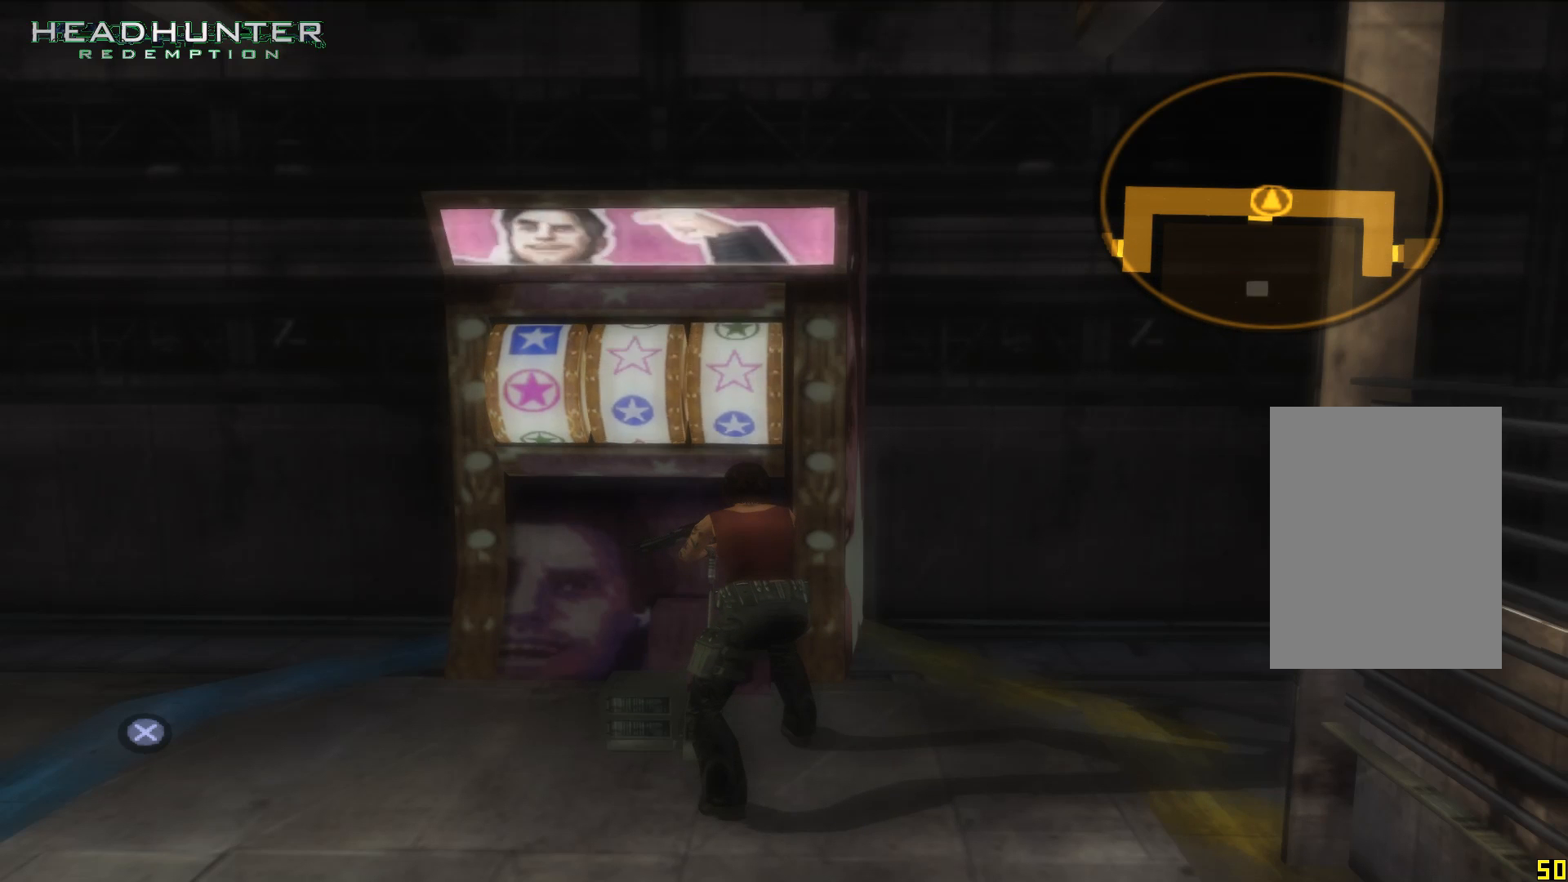
{"buttons": [], "left_stick": "up", "right_stick": "center", "events": [[83, "A", "down"], [267, "A", "up"]]}
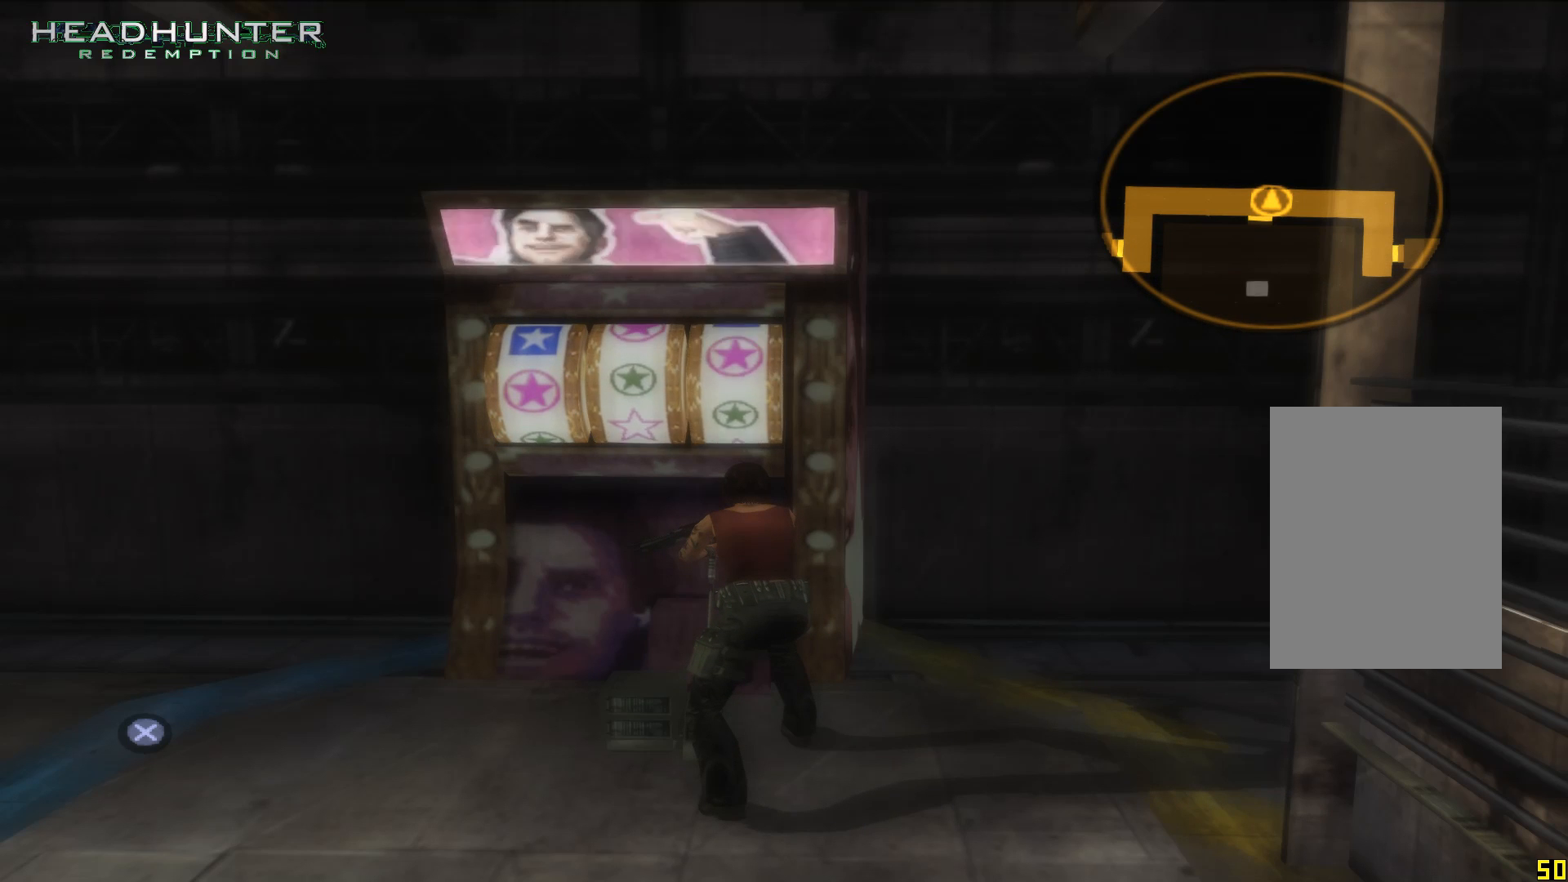
{"buttons": [], "left_stick": "up", "right_stick": "center", "events": []}
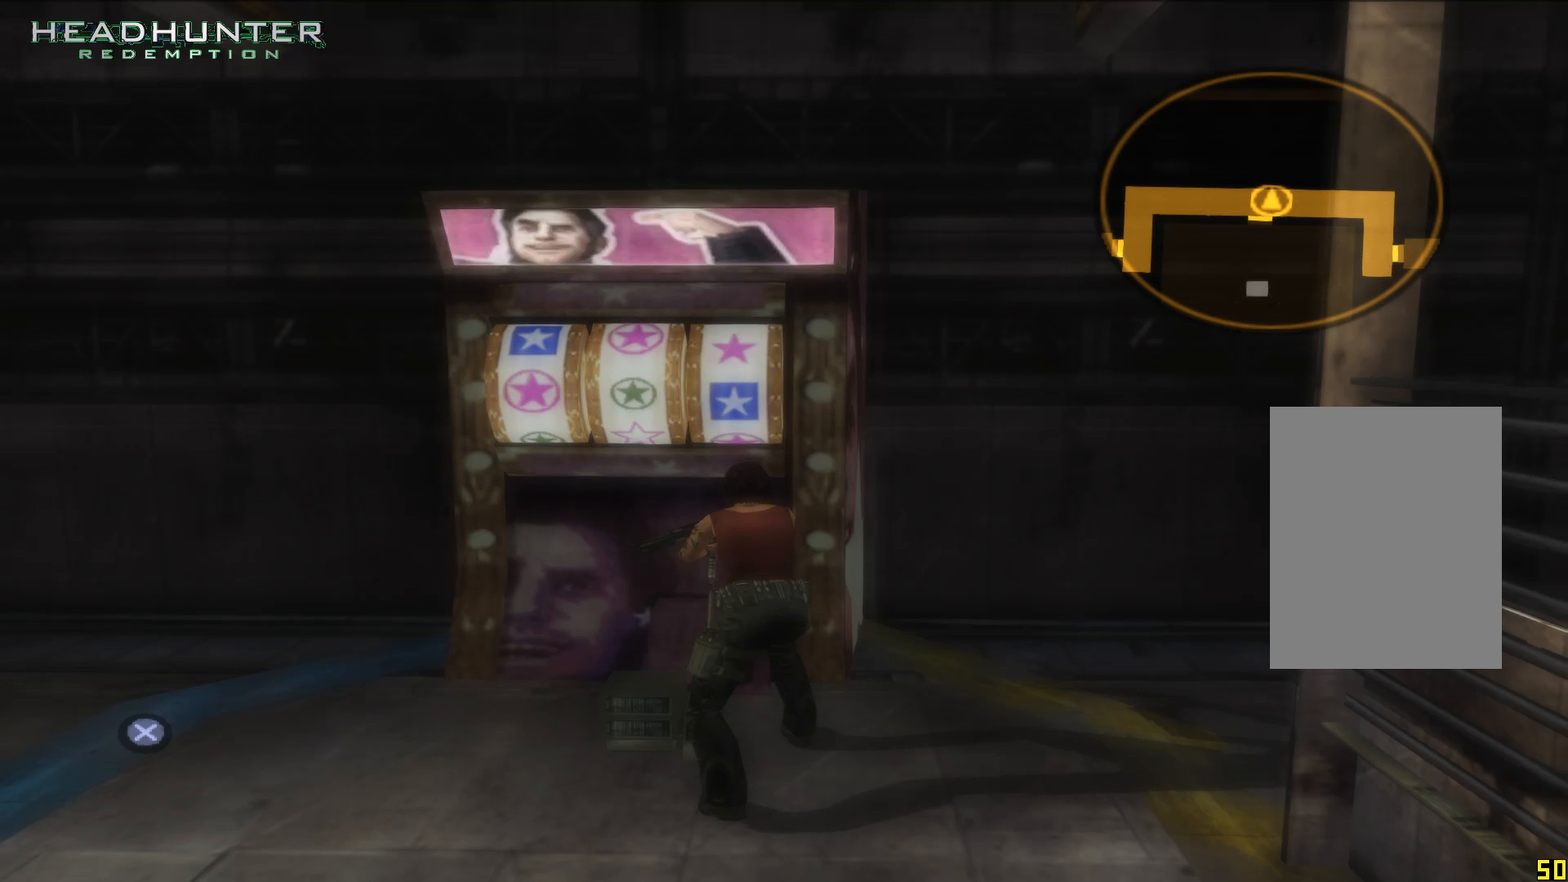
{"buttons": ["A"], "left_stick": "up", "right_stick": "center", "events": [[400, "A", "down"]]}
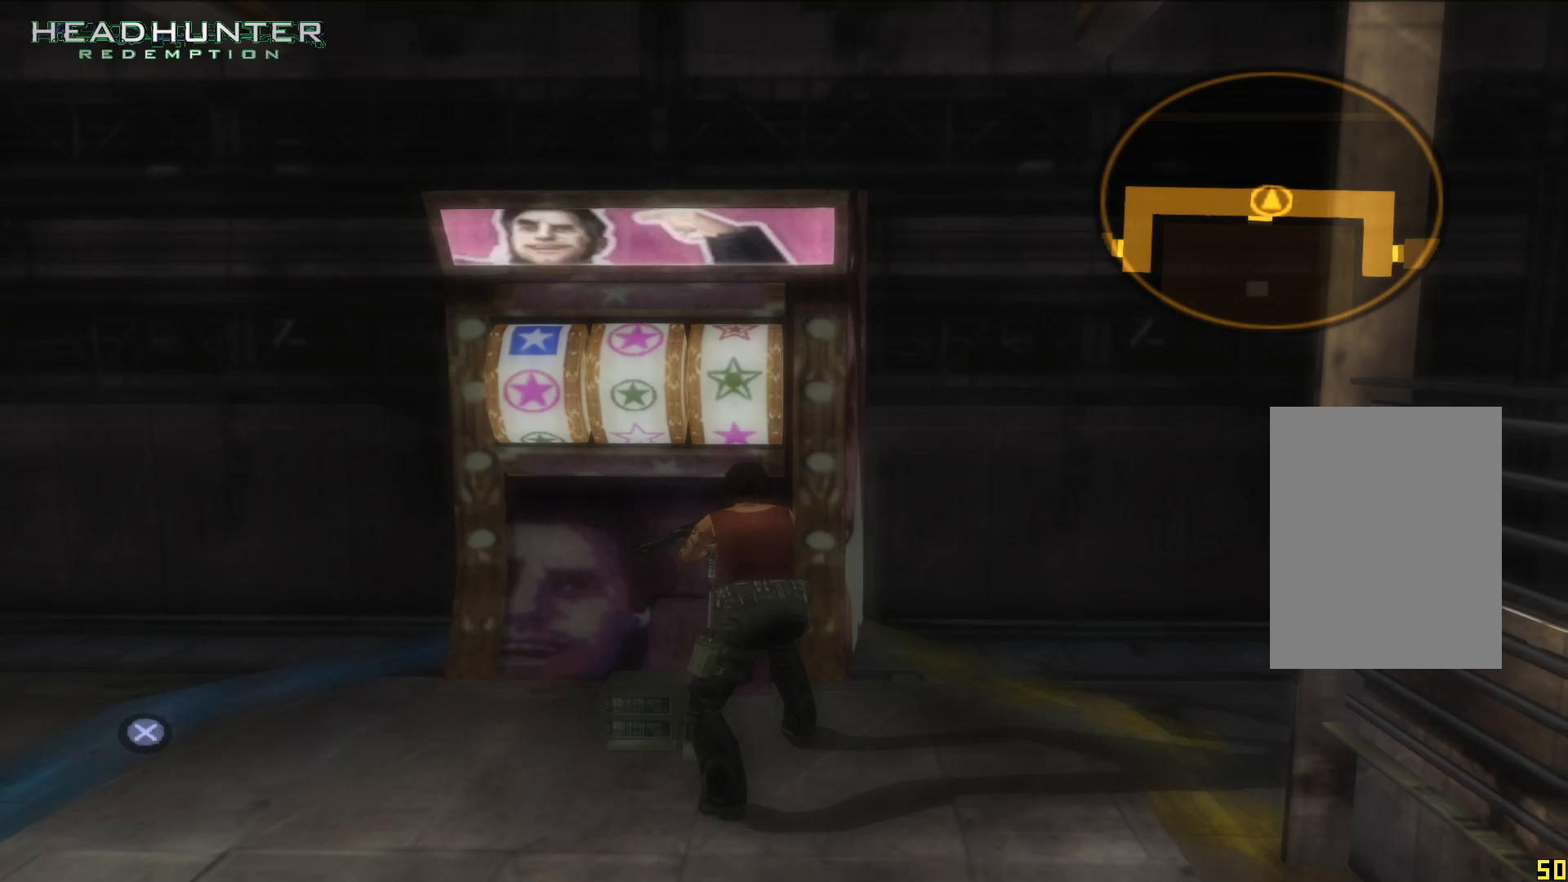
{"buttons": [], "left_stick": "up", "right_stick": "center", "events": [[33, "A", "up"]]}